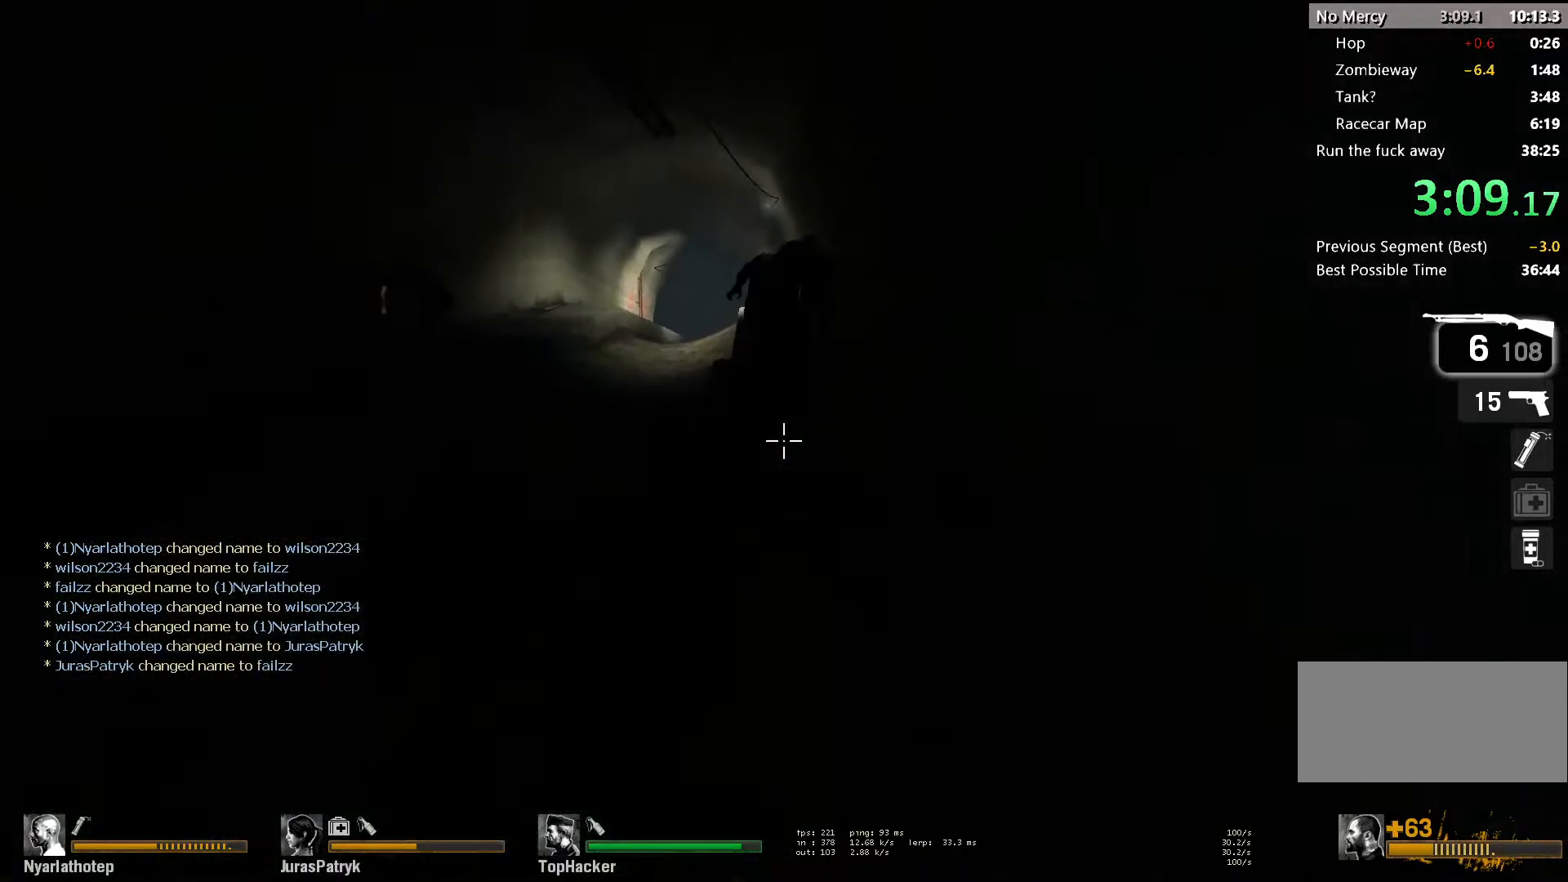
Gameplay with keyboard and mouse; each line is a JSON object with the keys and mouse buttons held at the frame after it. "events" lists presses ("down") and releases ("up") of "a", "ctrl", "d", "e", "f", "q", "r", "s", "shift", "space", "tab", "w", "mouse_left", "mouse_wheel" and "mouse_right" between this image and that frame as [ms after this image, input, new state], when the widget could be followed in between. "mouse_left", "mouse_wheel", "mouse_right" = the "left", "wheel", "right" buttons of the "mouse" list. No other keys are recorded. "wheel" means that the mouse wheel is clicked or scrolled. Mouse movement is not recorded.
{"keys": ["w"], "mouse": ["left", "right"], "events": [[300, "mouse_left", "down"], [450, "mouse_right", "down"]]}
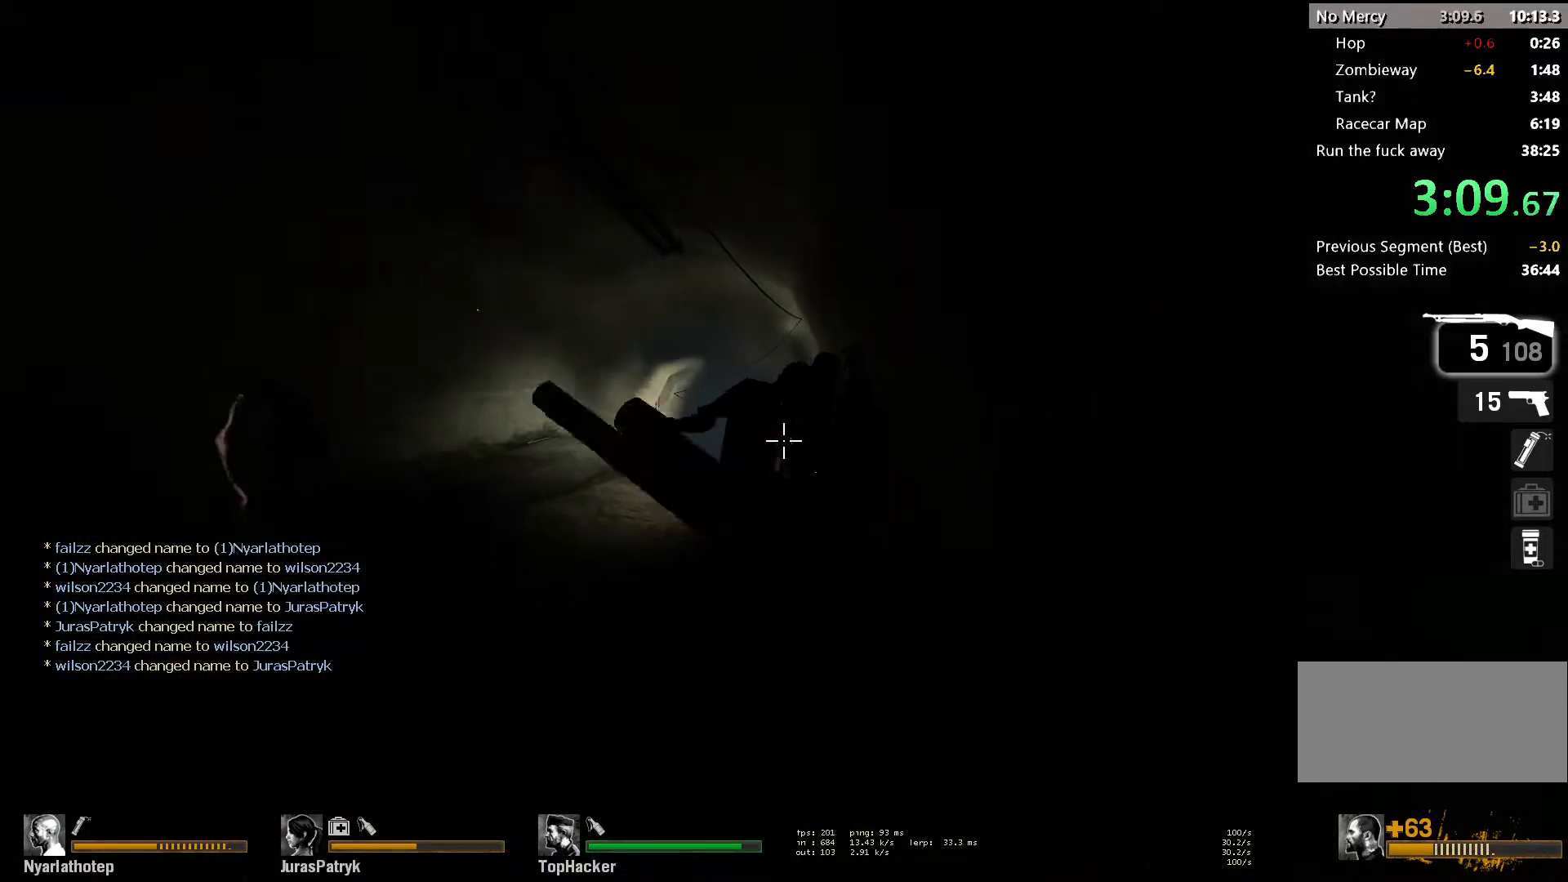
{"keys": ["w"], "mouse": [], "events": [[33, "mouse_left", "up"], [83, "mouse_right", "up"]]}
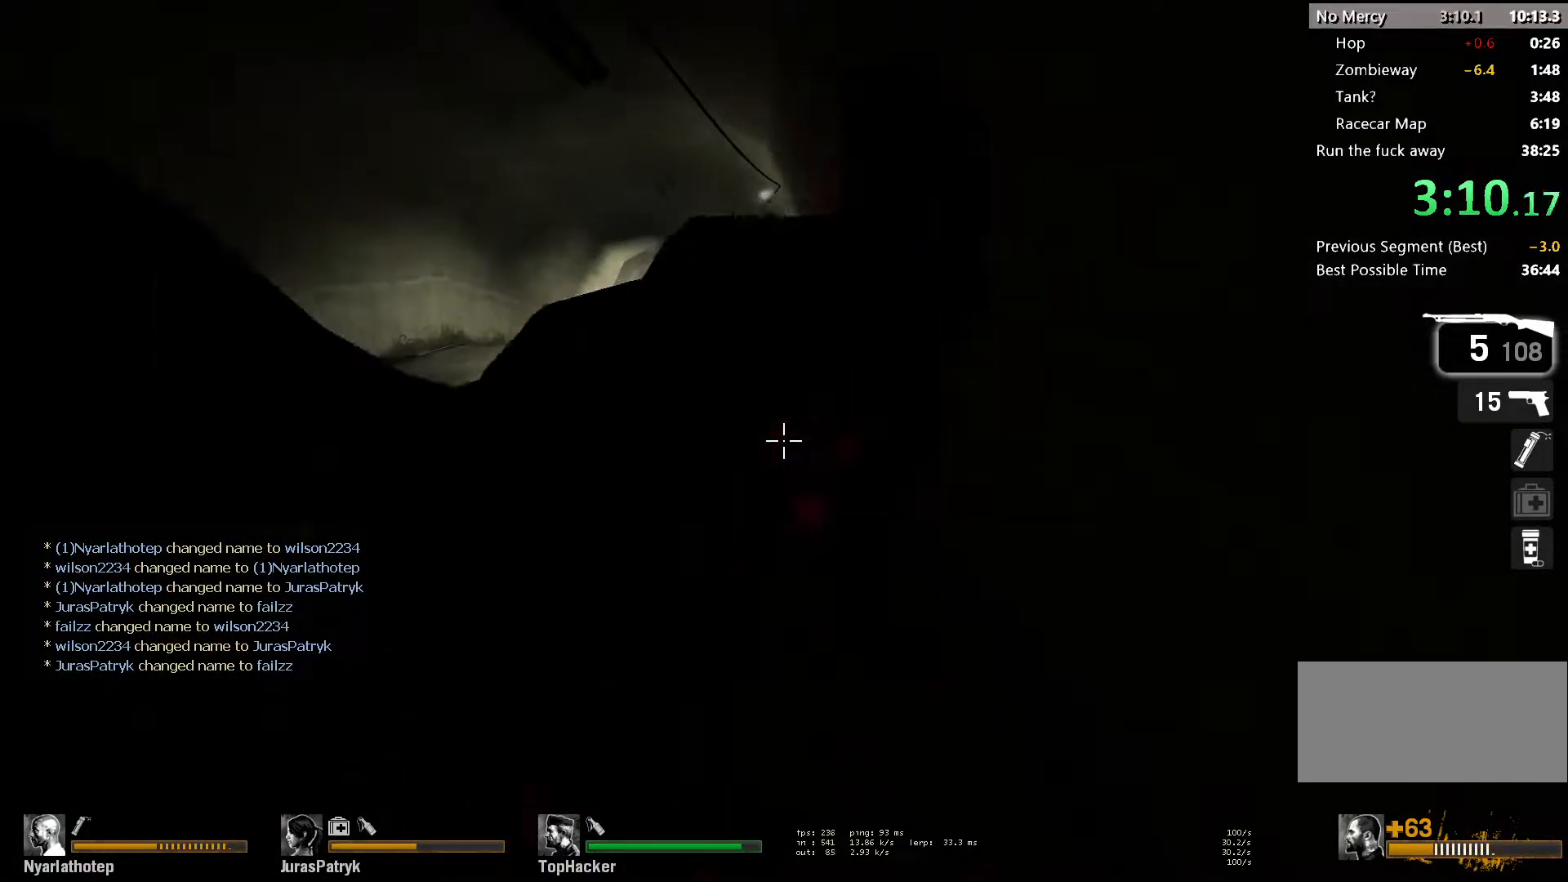
{"keys": ["w"], "mouse": [], "events": [[83, "a", "down"], [167, "a", "up"], [217, "mouse_left", "down"], [300, "mouse_right", "down"], [350, "a", "down"], [383, "mouse_left", "up"], [383, "mouse_right", "up"], [433, "a", "up"]]}
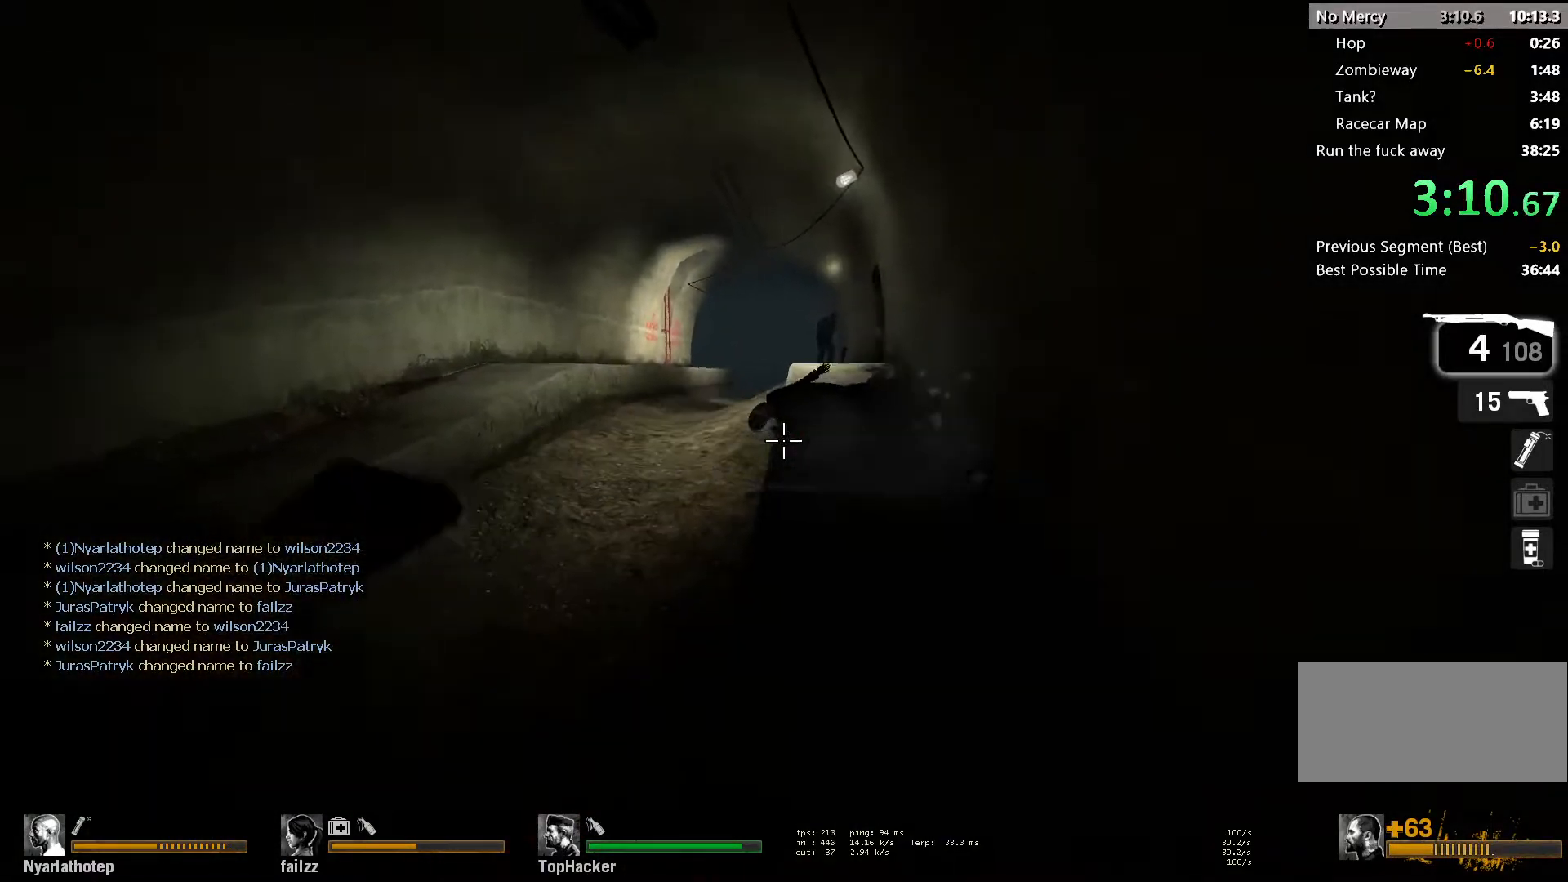
{"keys": ["d"], "mouse": [], "events": [[317, "d", "down"], [417, "w", "up"]]}
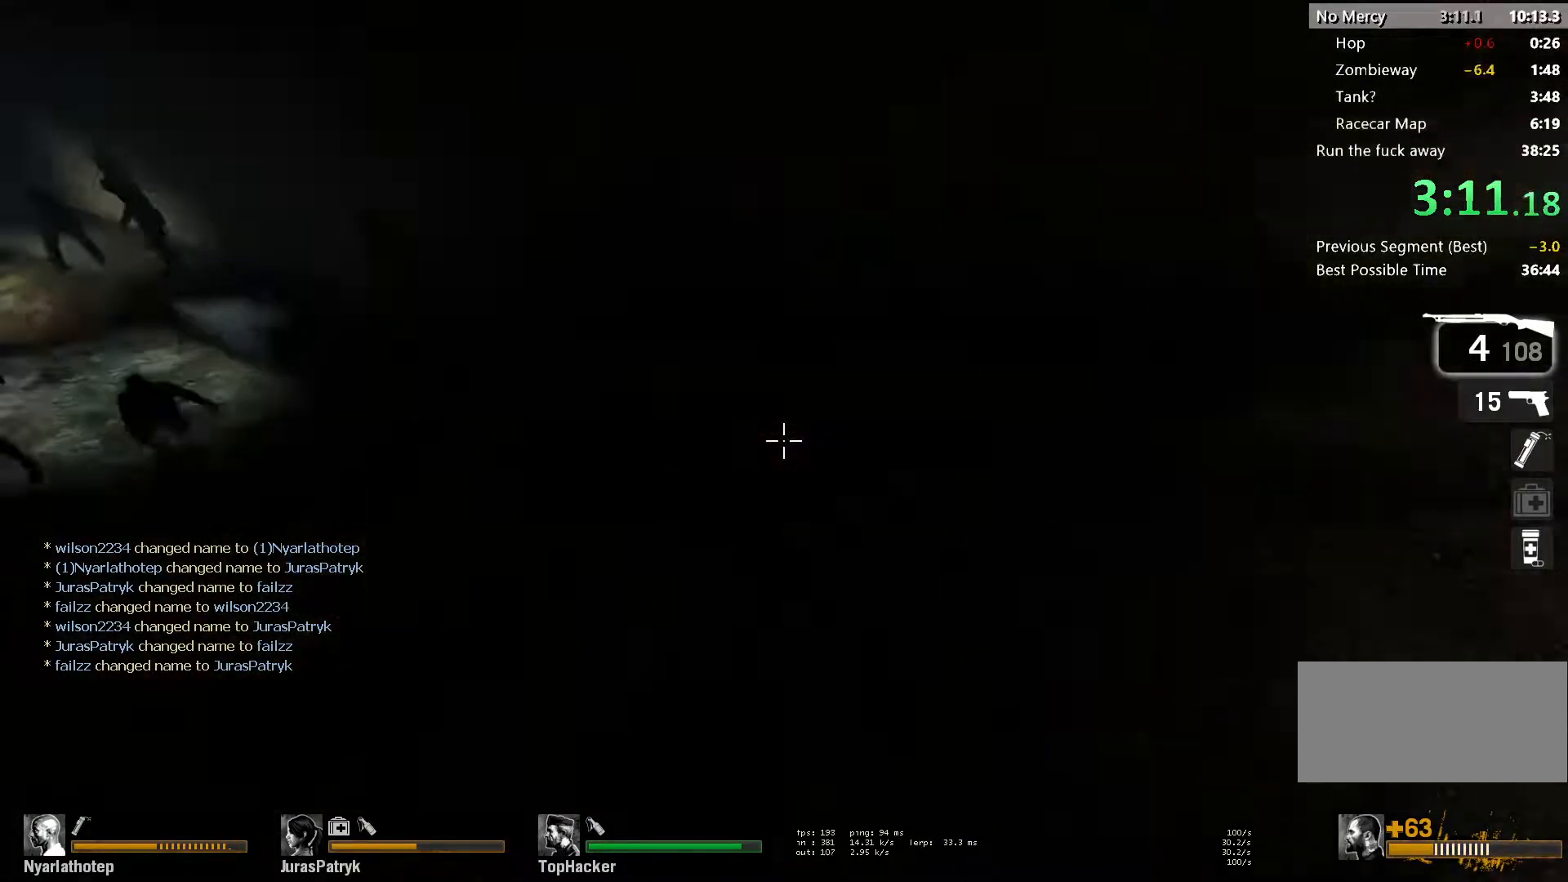
{"keys": ["d", "s"], "mouse": ["left", "right"], "events": [[33, "s", "down"], [383, "d", "up"], [383, "mouse_left", "down"], [433, "mouse_right", "down"], [483, "d", "down"]]}
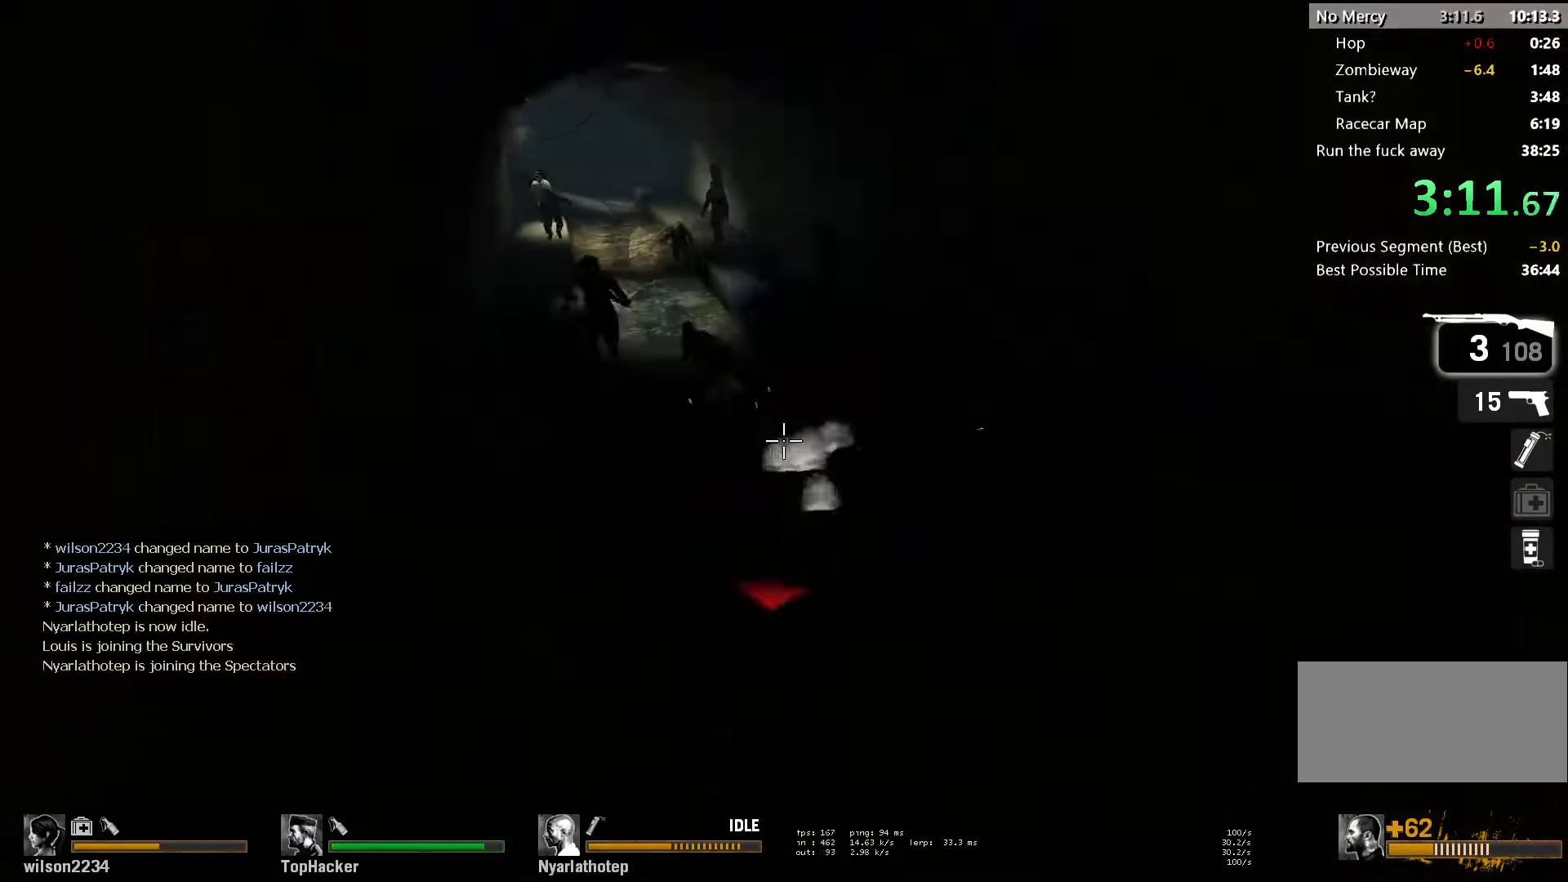
{"keys": ["w"], "mouse": [], "events": [[33, "mouse_left", "up"], [67, "mouse_right", "up"], [100, "mouse_left", "down"], [117, "d", "up"], [117, "mouse_right", "down"], [217, "mouse_left", "up"], [217, "mouse_right", "up"], [233, "a", "down"], [233, "d", "down"], [267, "a", "up"], [283, "s", "up"], [383, "w", "down"], [450, "d", "up"]]}
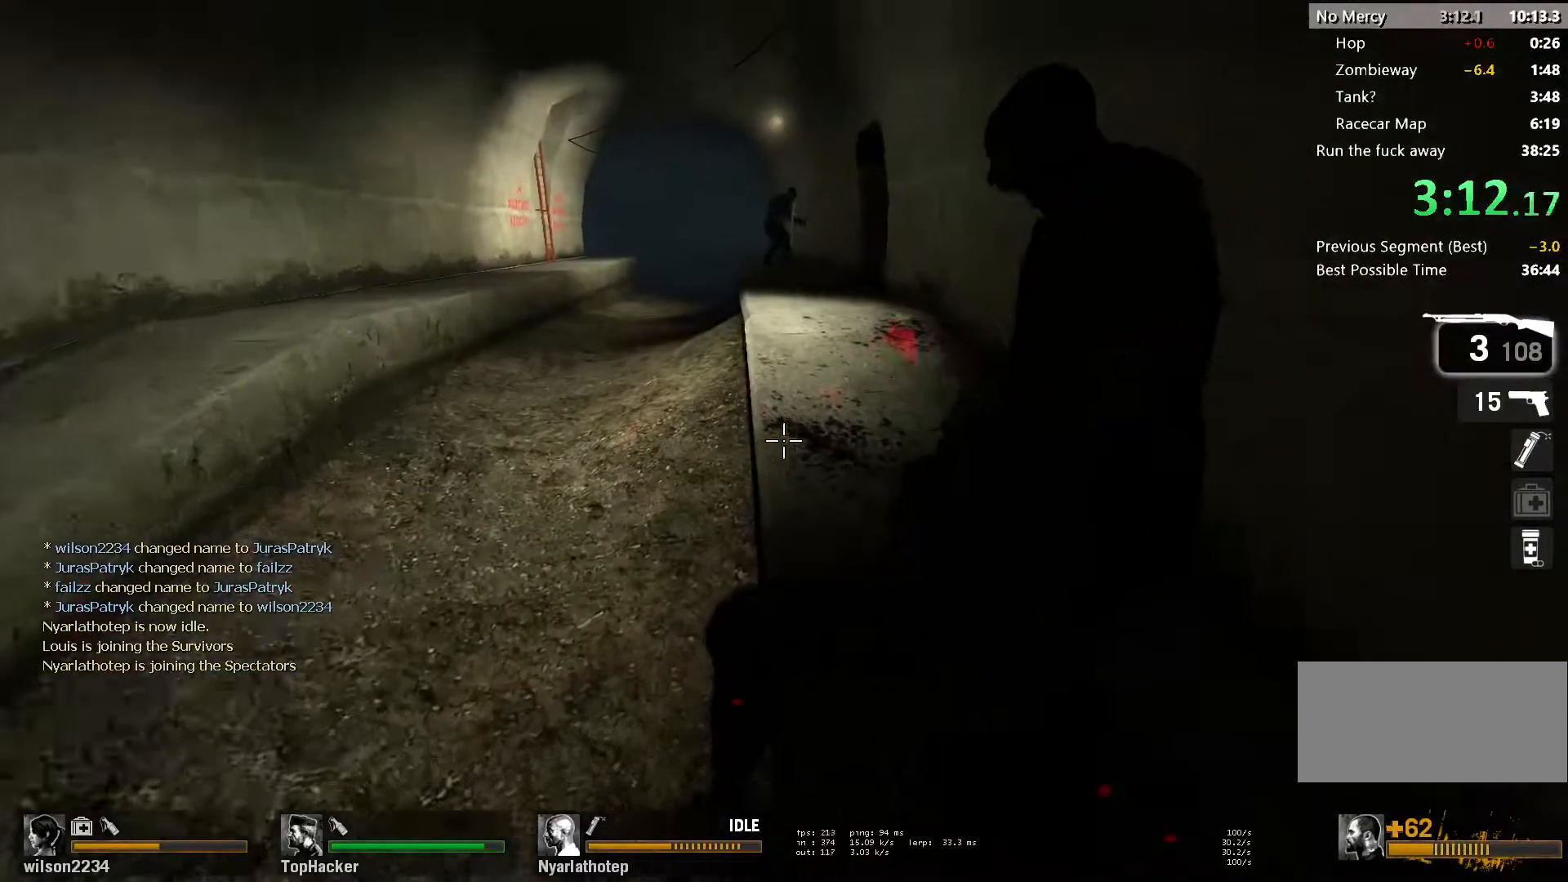
{"keys": ["d", "w"], "mouse": [], "events": [[217, "mouse_right", "down"], [317, "d", "down"], [350, "w", "up"], [400, "mouse_right", "up"], [483, "w", "down"]]}
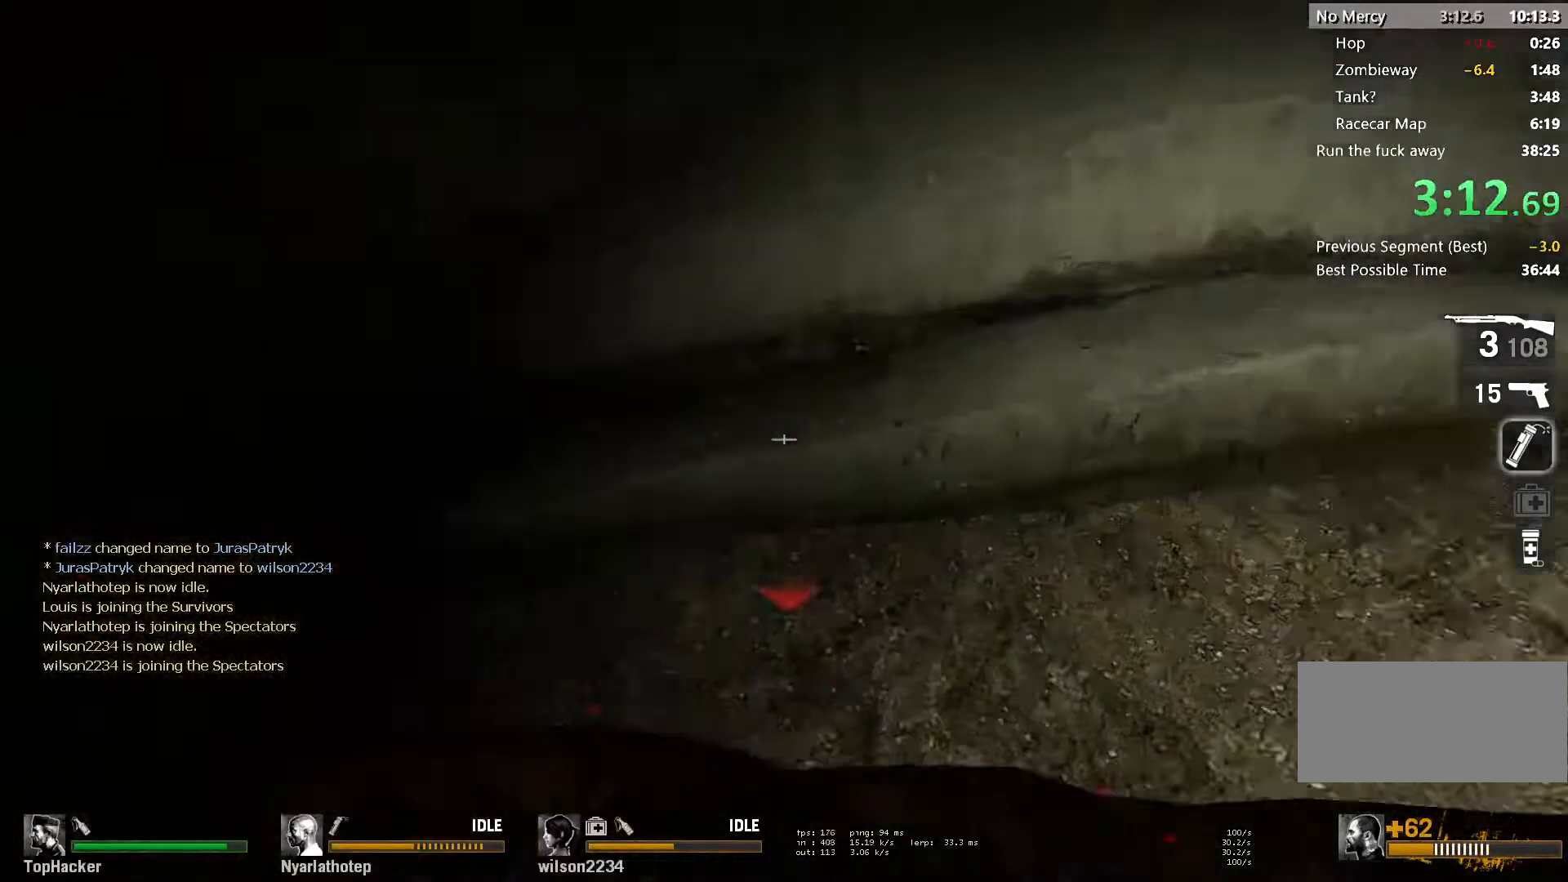
{"keys": ["d"], "mouse": ["left"], "events": [[200, "d", "up"], [283, "mouse_left", "down"], [317, "d", "down"], [417, "mouse_left", "up"], [467, "mouse_left", "down"], [500, "w", "up"]]}
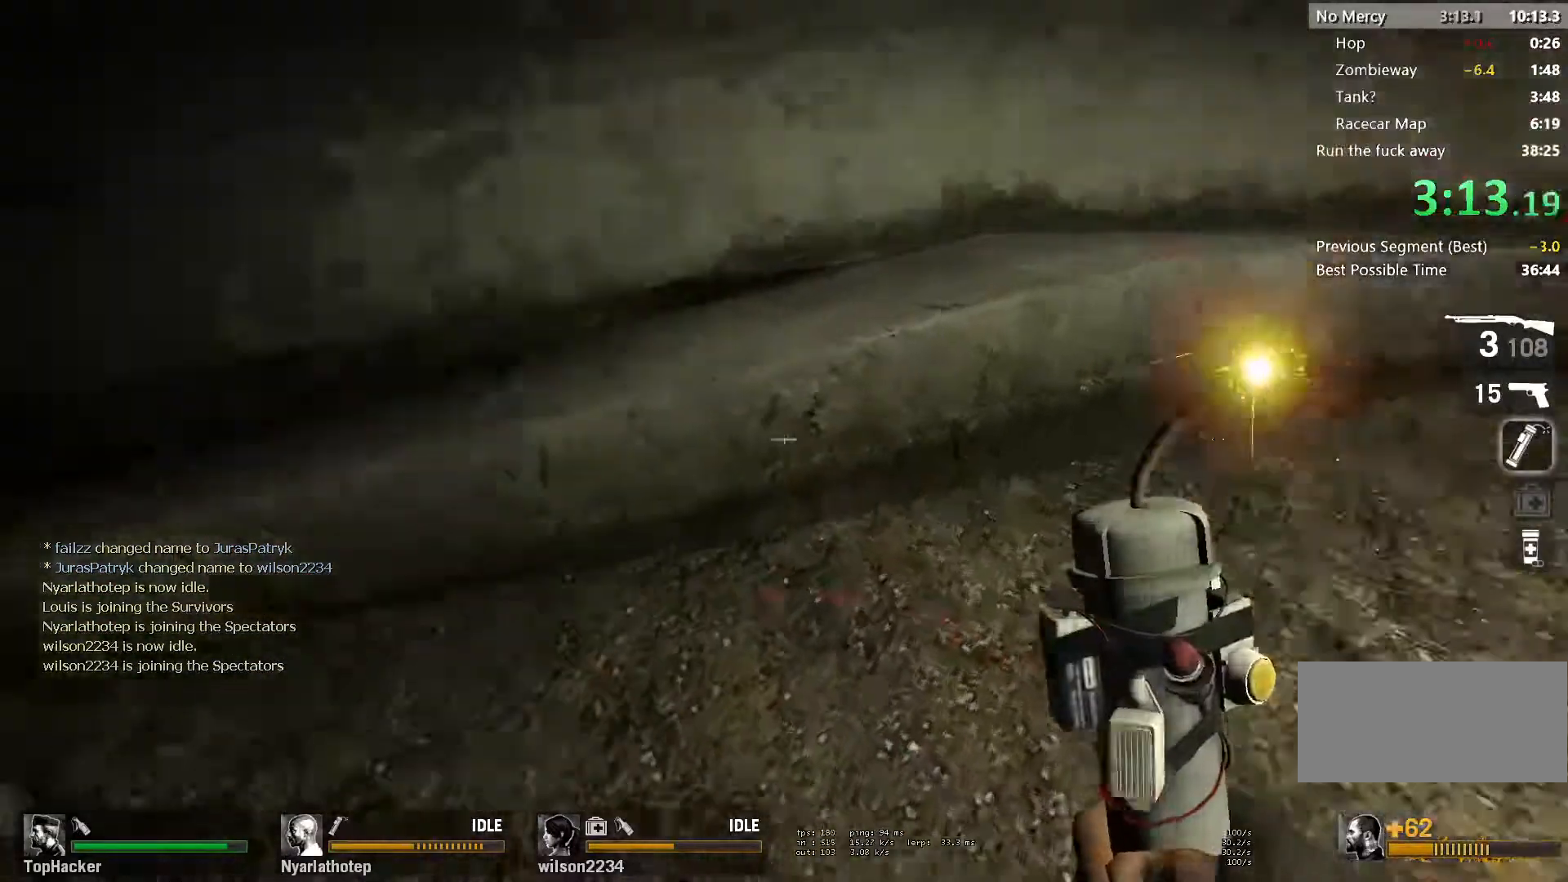
{"keys": ["s"], "mouse": [], "events": [[83, "s", "down"], [100, "mouse_left", "up"], [150, "mouse_left", "down"], [283, "mouse_left", "up"], [350, "mouse_left", "down"], [450, "d", "up"], [483, "mouse_left", "up"]]}
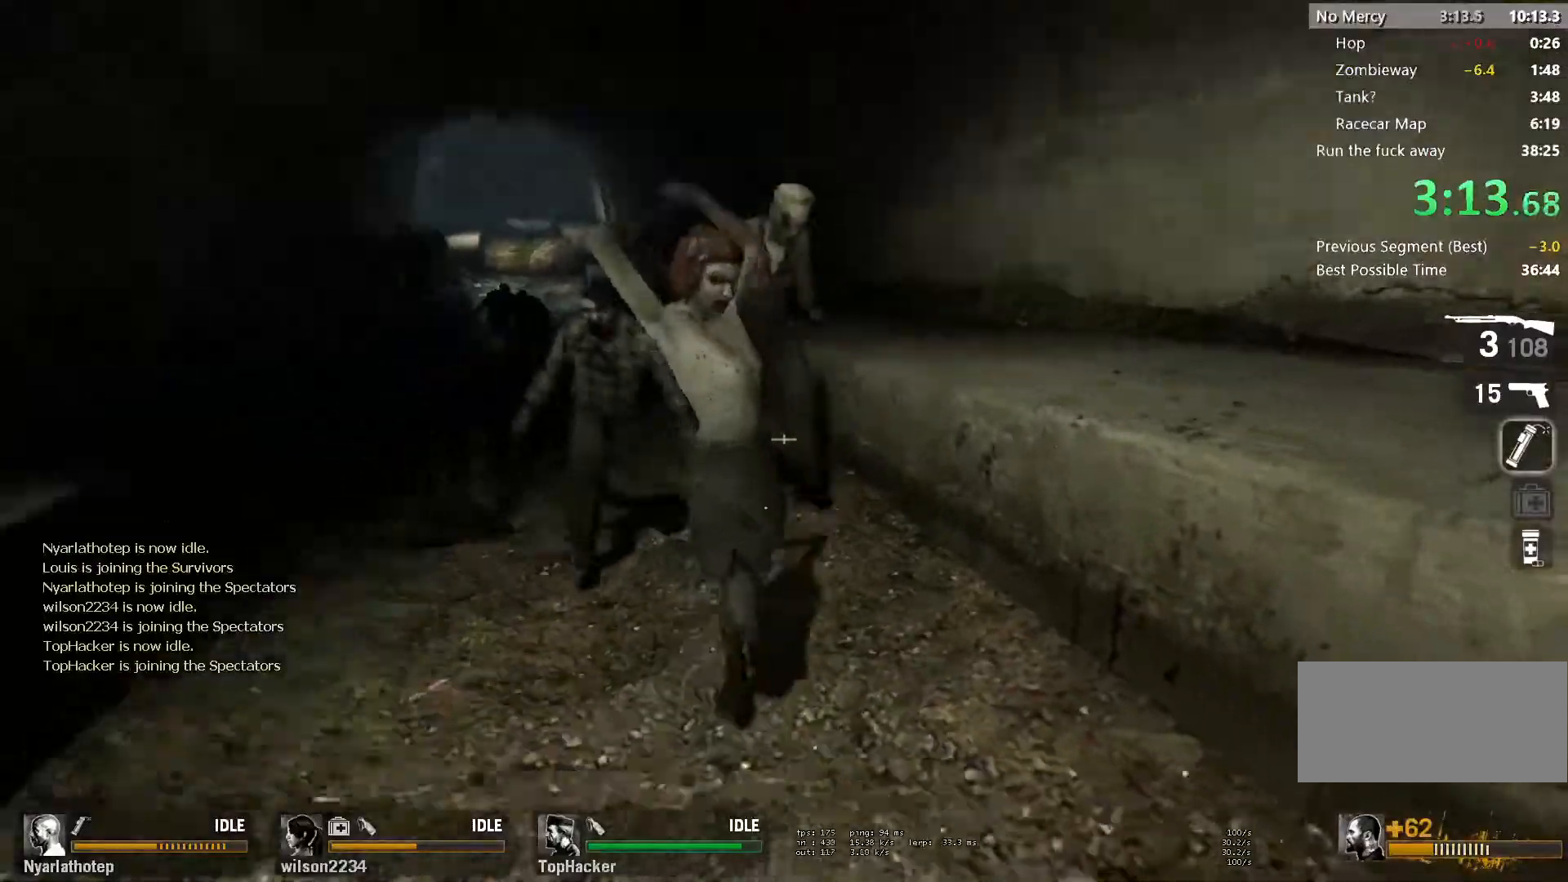
{"keys": ["d", "s"], "mouse": ["right"], "events": [[417, "mouse_right", "down"], [450, "d", "down"]]}
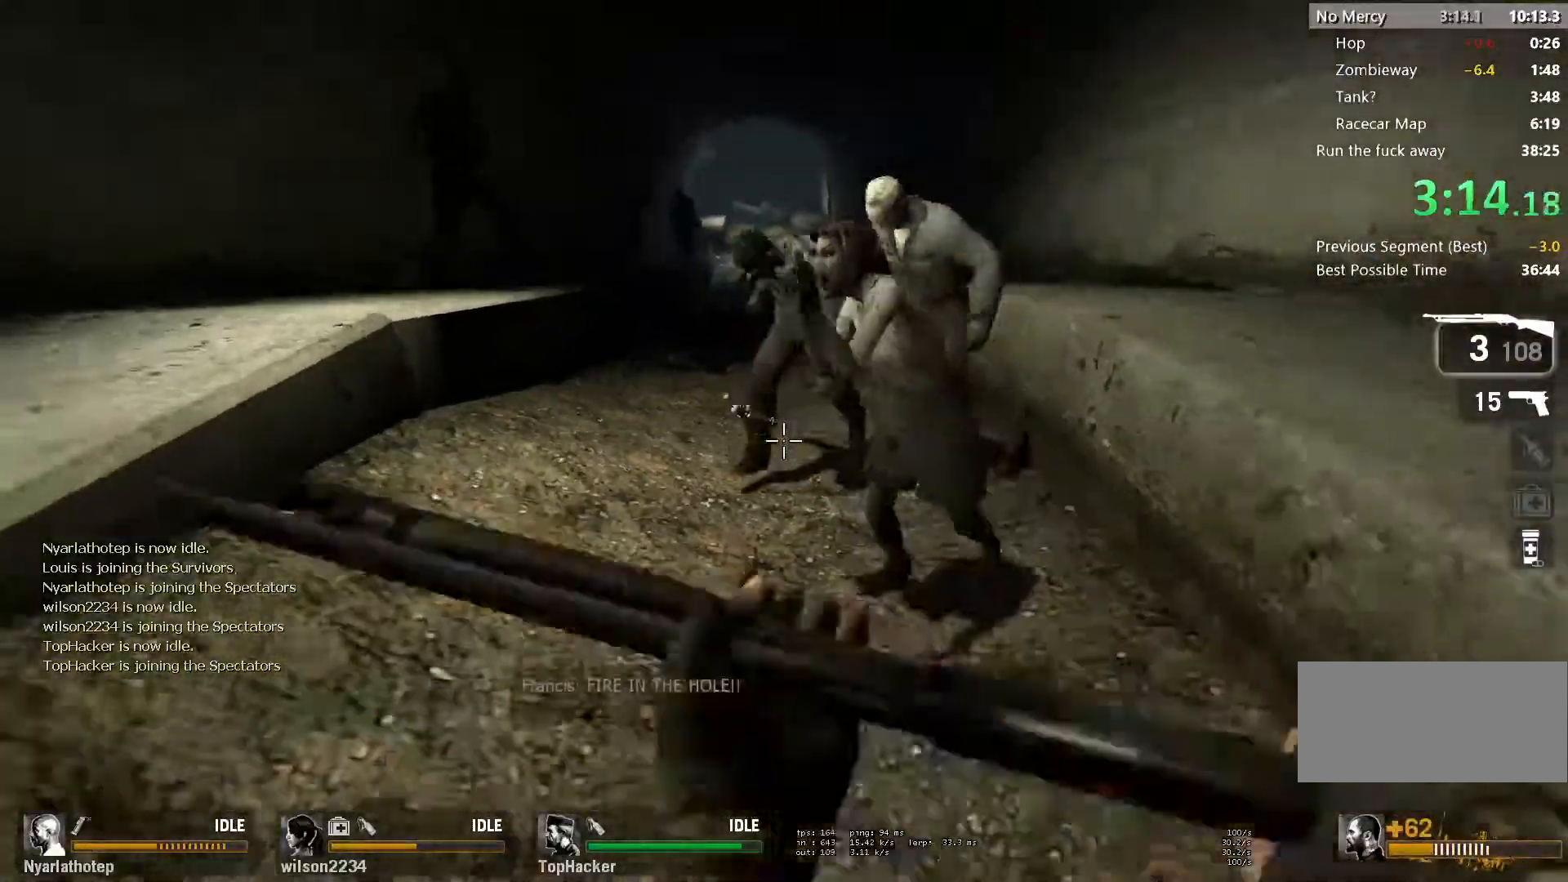
{"keys": ["a", "d"], "mouse": [], "events": [[50, "mouse_right", "up"], [67, "s", "up"], [100, "mouse_right", "down"], [167, "w", "down"], [217, "d", "up"], [233, "mouse_right", "up"], [267, "space", "down"], [333, "ctrl", "down"], [367, "w", "up"], [383, "a", "down"], [400, "space", "up"], [500, "ctrl", "up"], [500, "d", "down"]]}
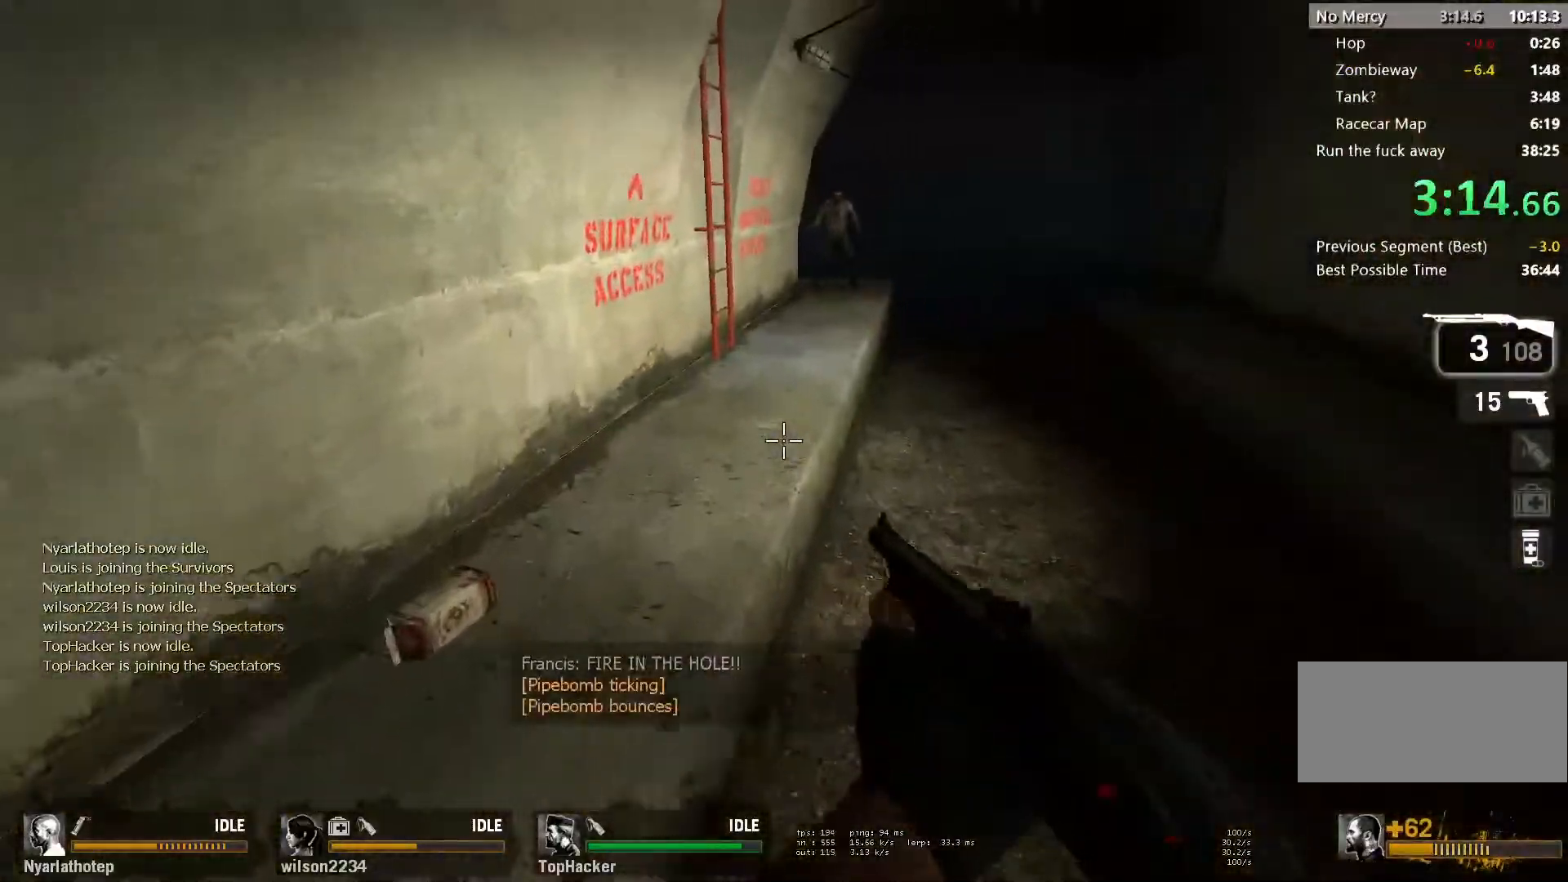
{"keys": ["w"], "mouse": [], "events": [[33, "a", "up"], [150, "w", "down"], [183, "d", "up"], [267, "r", "down"], [367, "r", "up"]]}
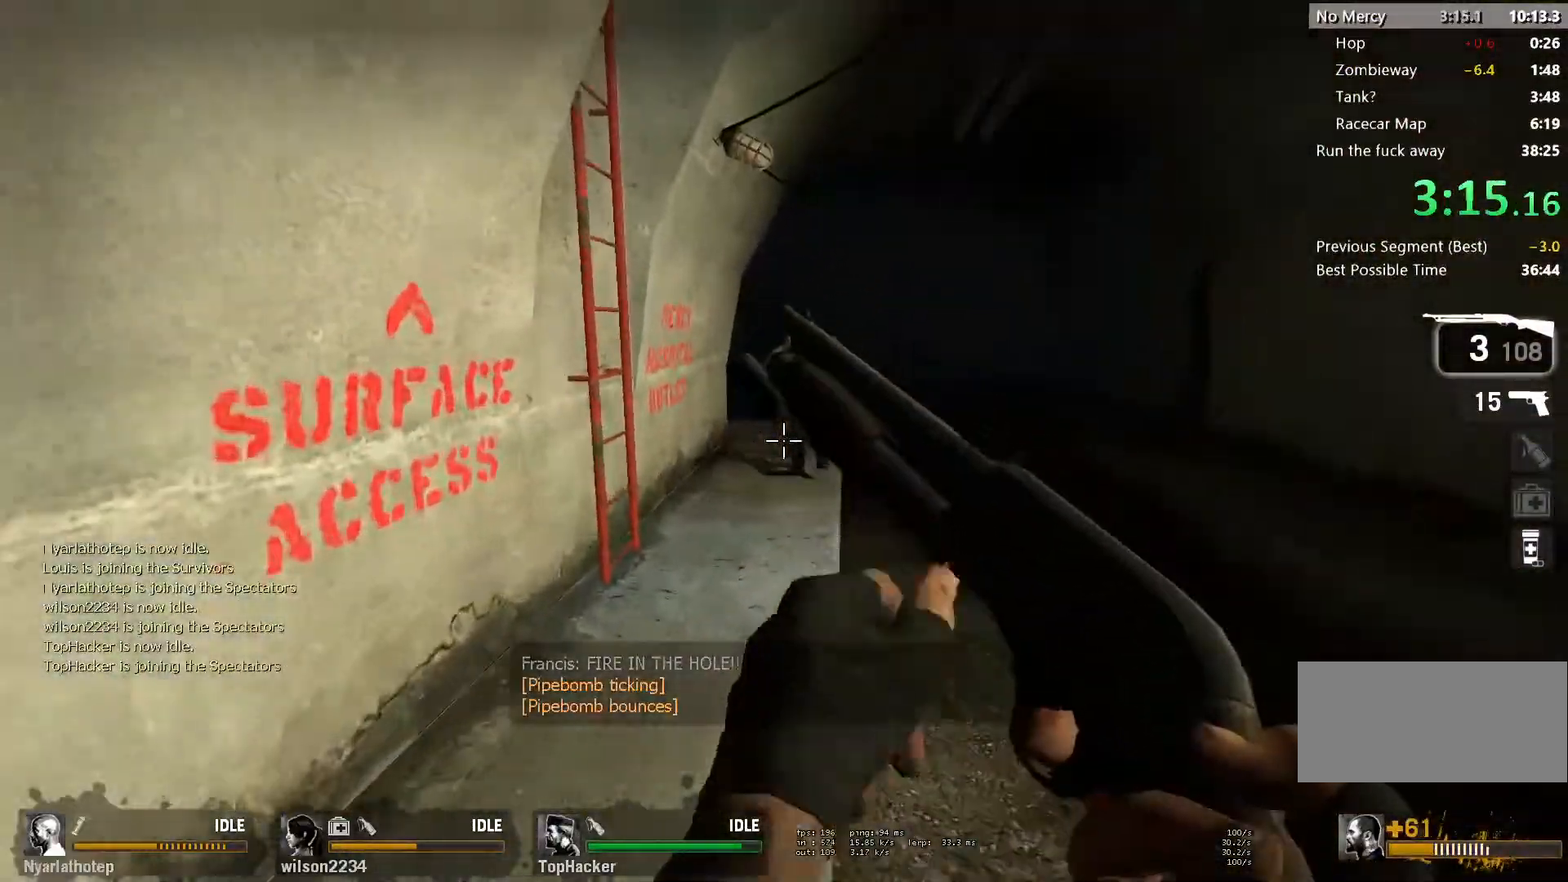
{"keys": ["a", "space"], "mouse": [], "events": [[17, "mouse_left", "down"], [233, "mouse_left", "up"], [317, "mouse_right", "down"], [367, "a", "down"], [467, "mouse_right", "up"], [483, "space", "down"], [500, "w", "up"]]}
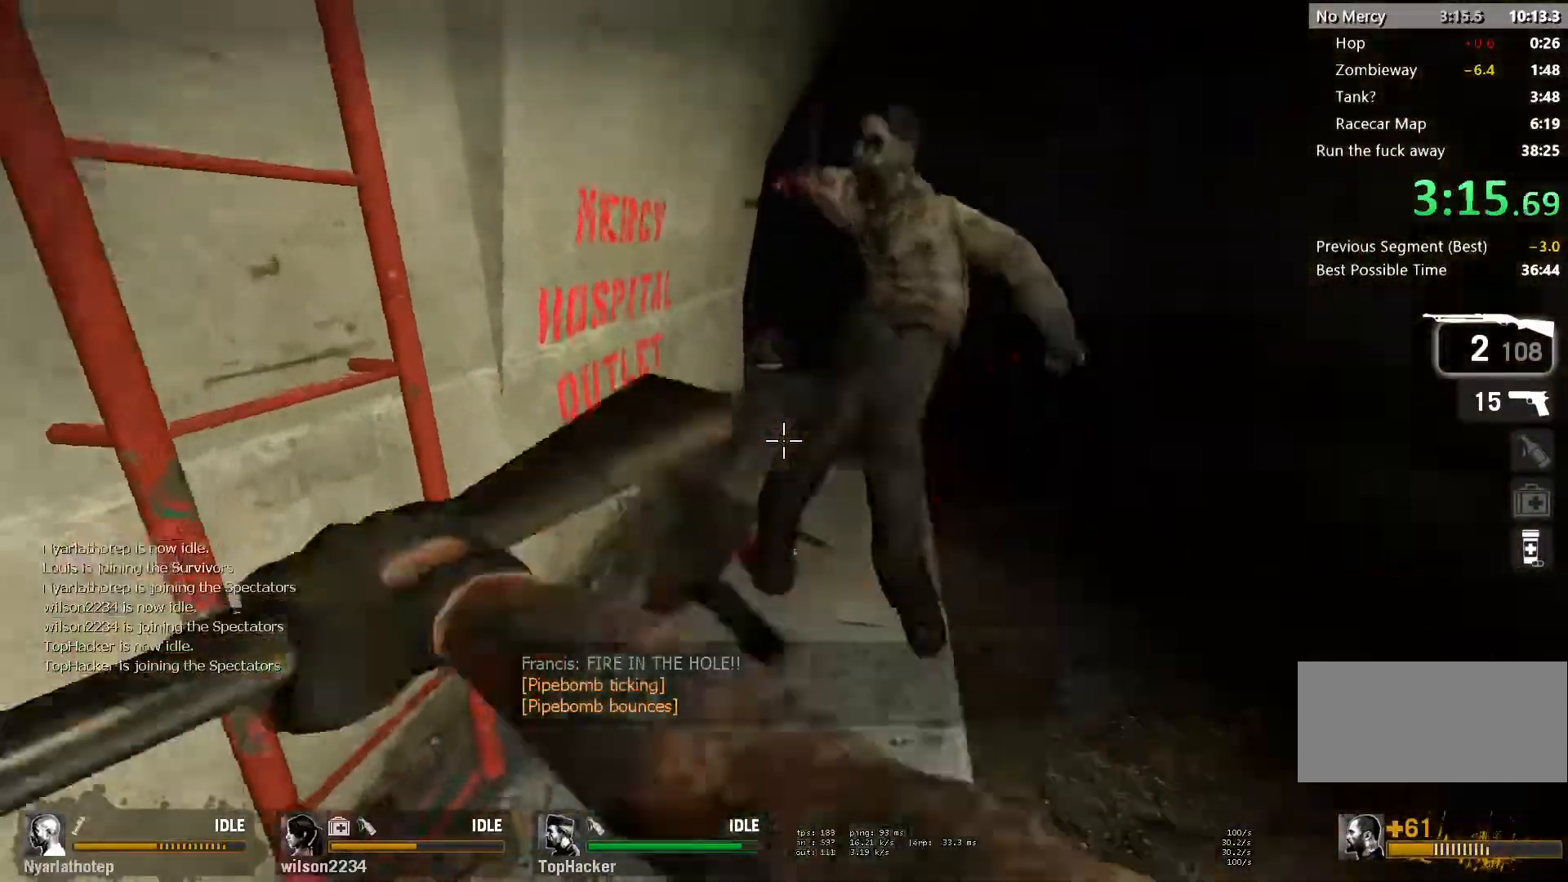
{"keys": ["a", "s"], "mouse": [], "events": [[67, "s", "down"], [67, "space", "up"]]}
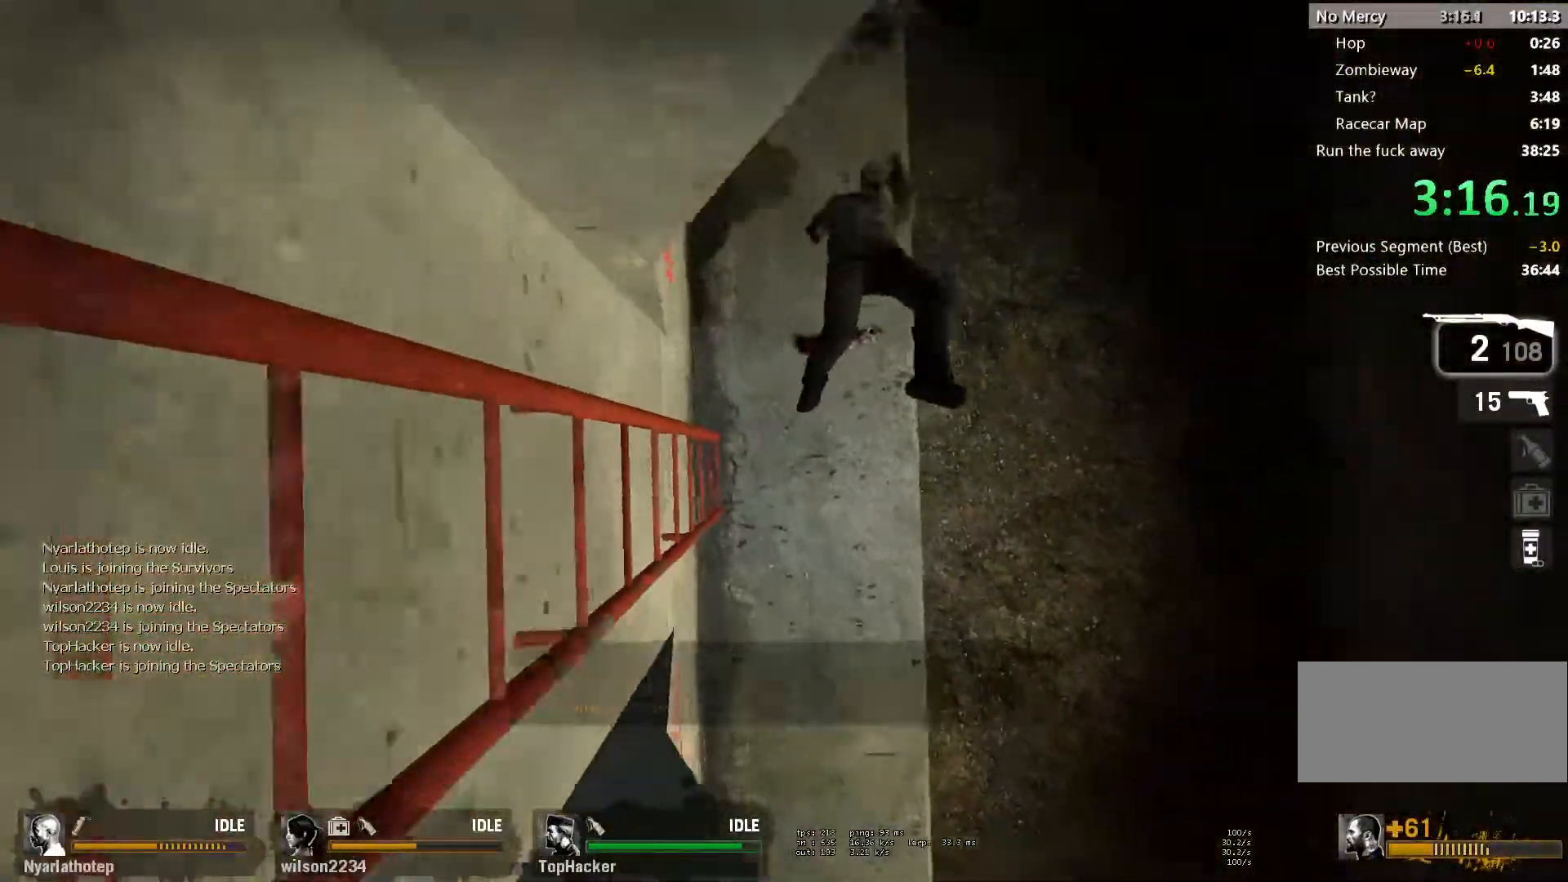
{"keys": ["a", "s"], "mouse": [], "events": []}
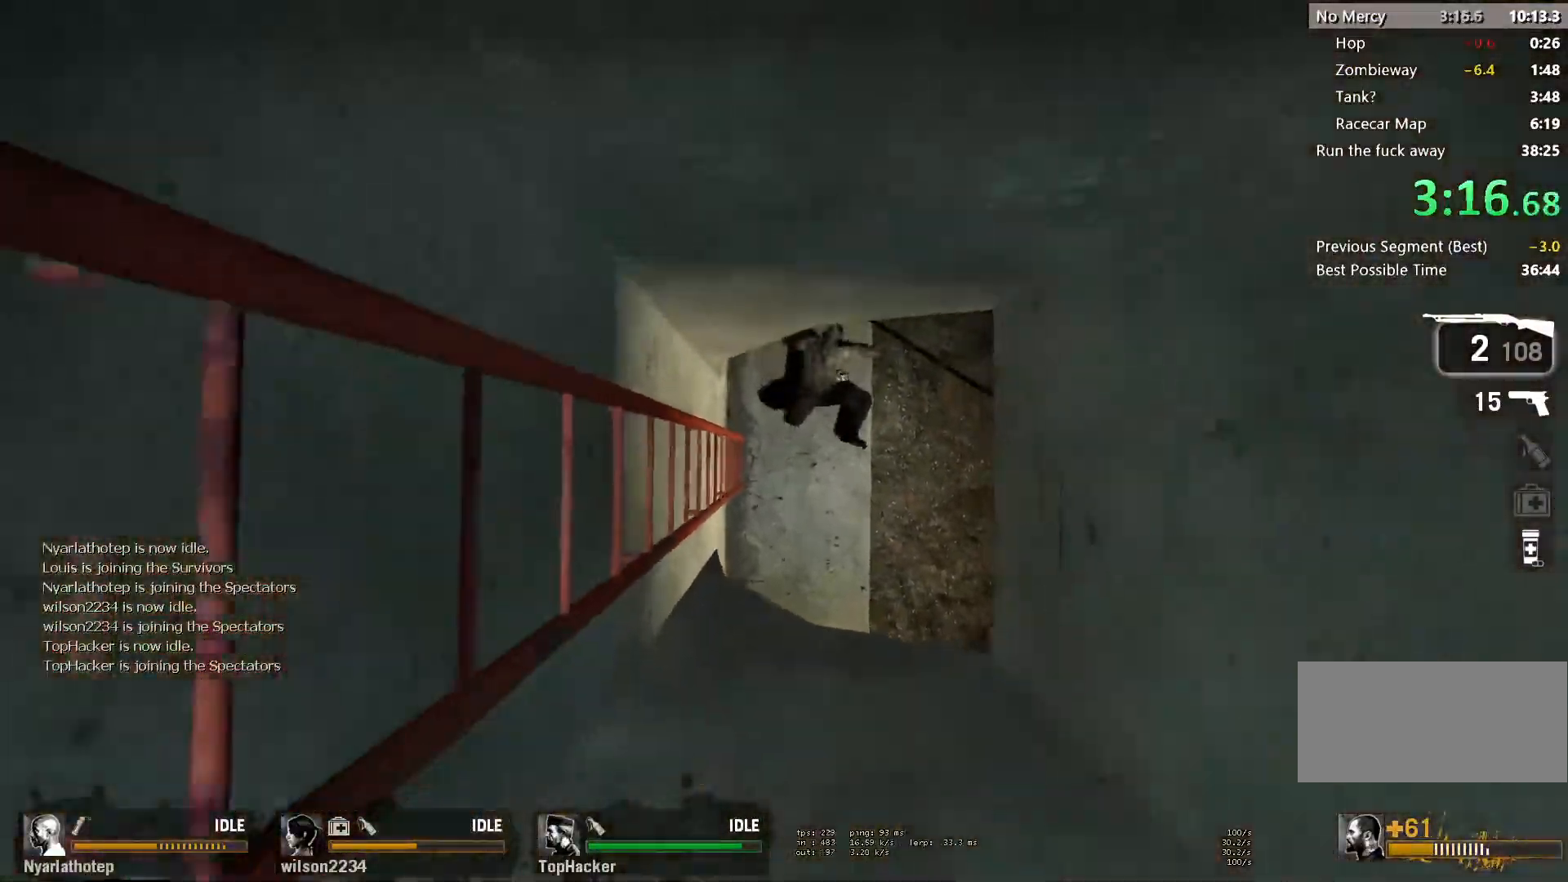
{"keys": ["a", "s"], "mouse": [], "events": []}
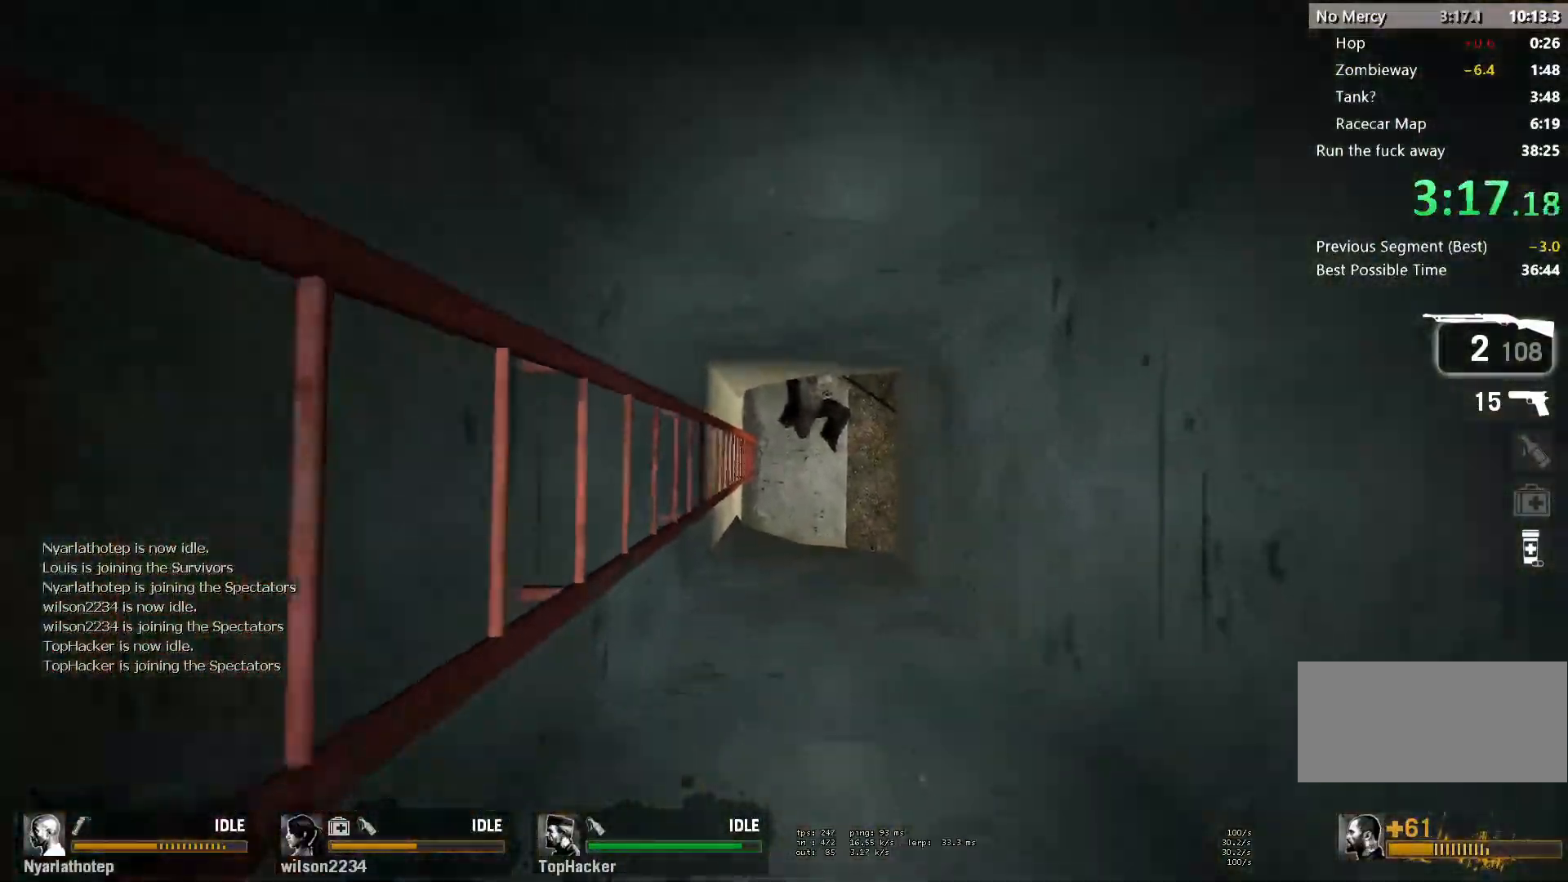
{"keys": ["a", "w"], "mouse": [], "events": [[450, "s", "up"], [483, "w", "down"]]}
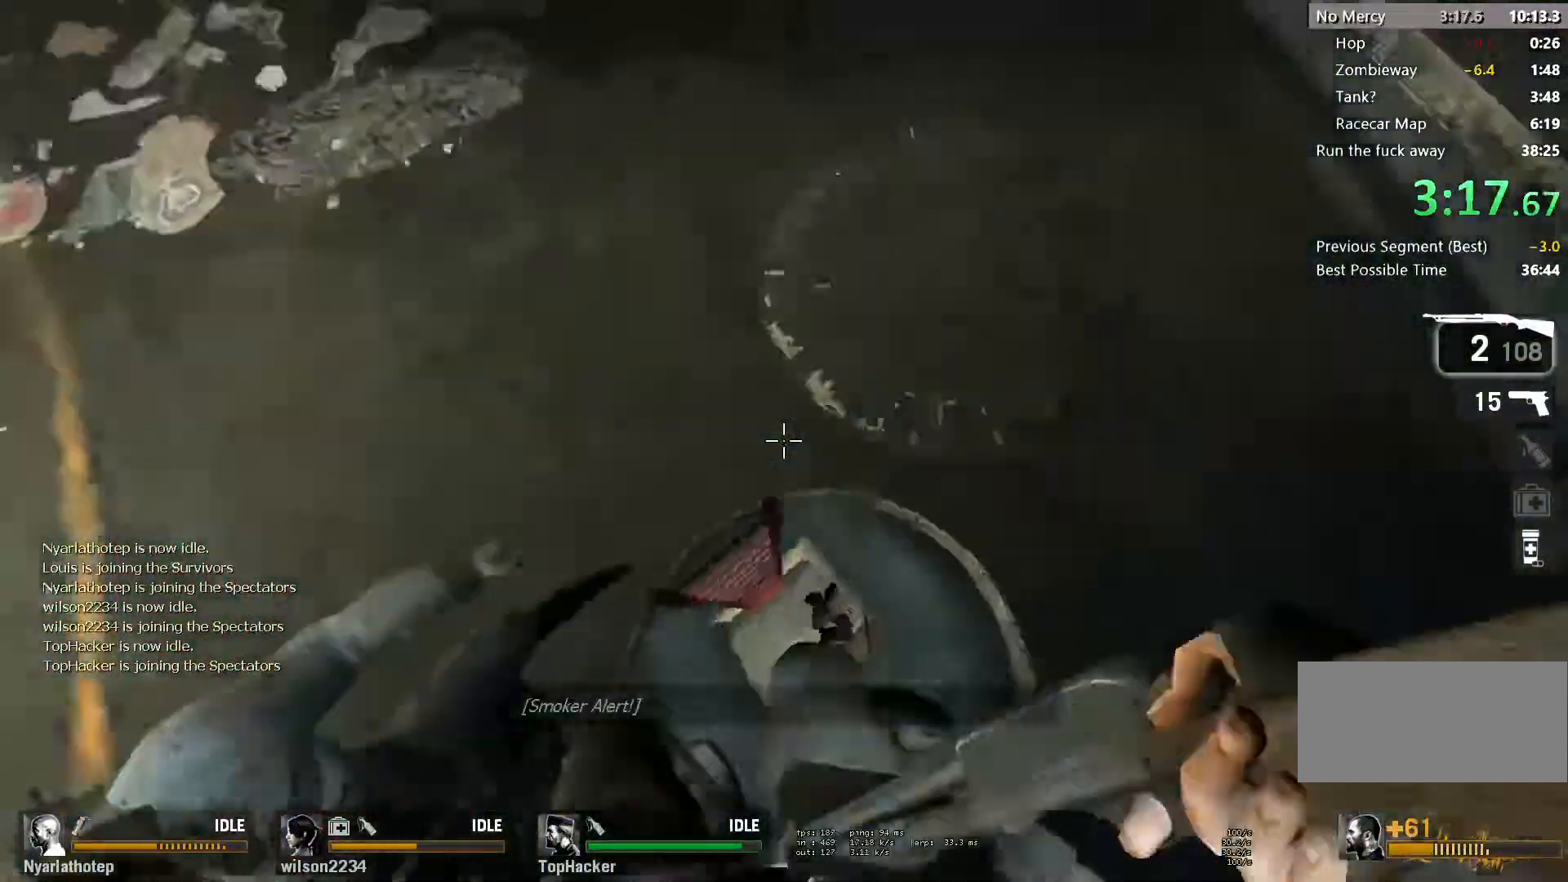
{"keys": ["d", "s"], "mouse": ["right"], "events": [[167, "a", "up"], [267, "mouse_right", "down"], [283, "d", "down"], [317, "w", "up"], [400, "mouse_right", "up"], [400, "s", "down"], [433, "mouse_right", "down"]]}
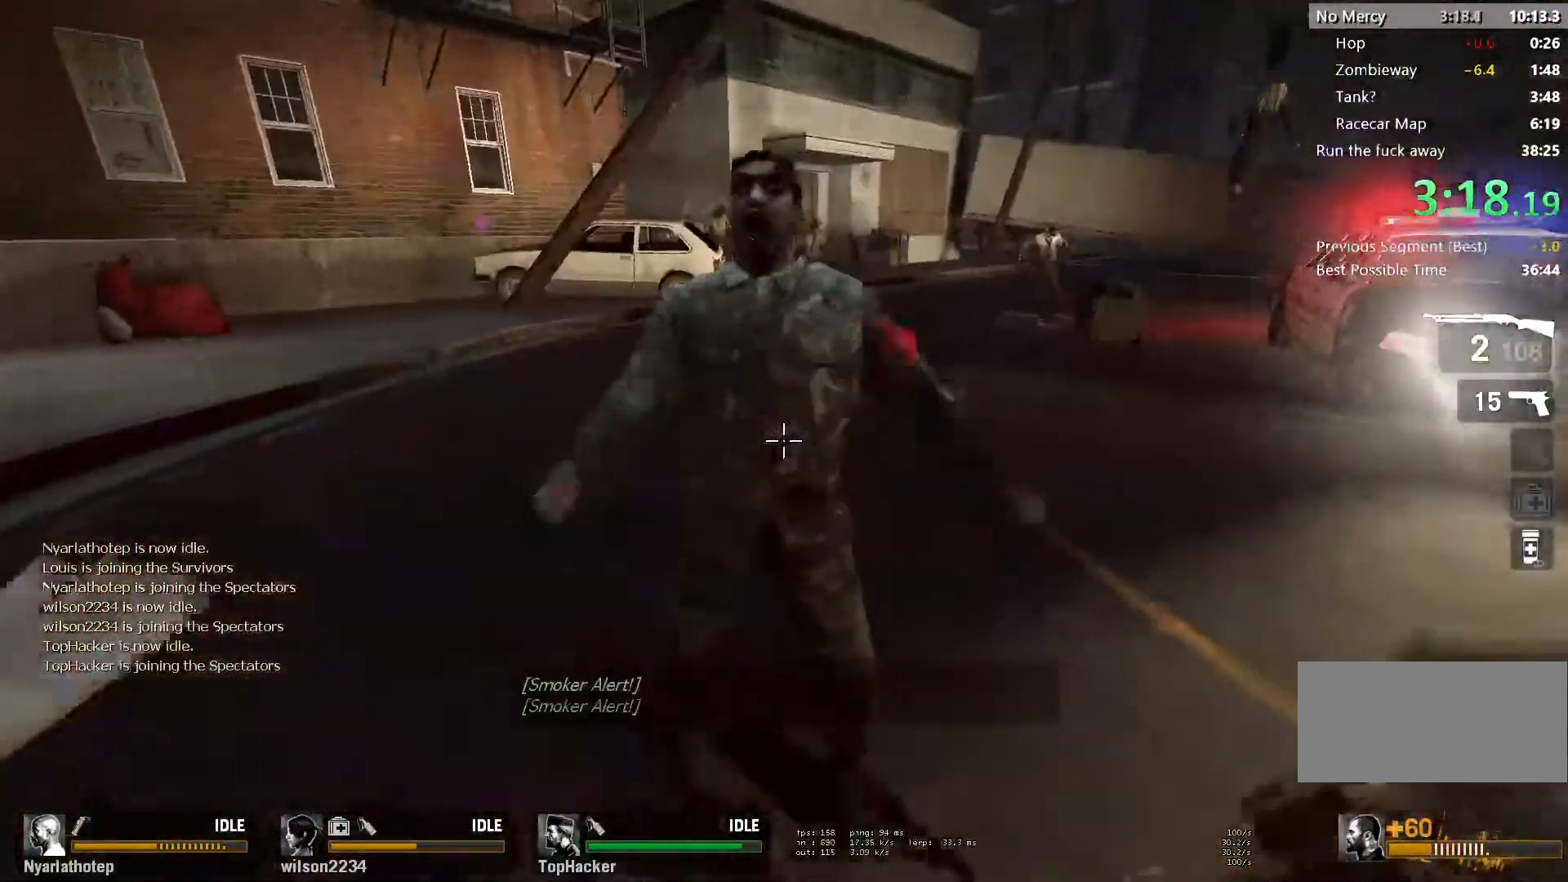
{"keys": ["d", "w"], "mouse": [], "events": [[50, "mouse_right", "up"], [117, "s", "up"], [250, "w", "down"]]}
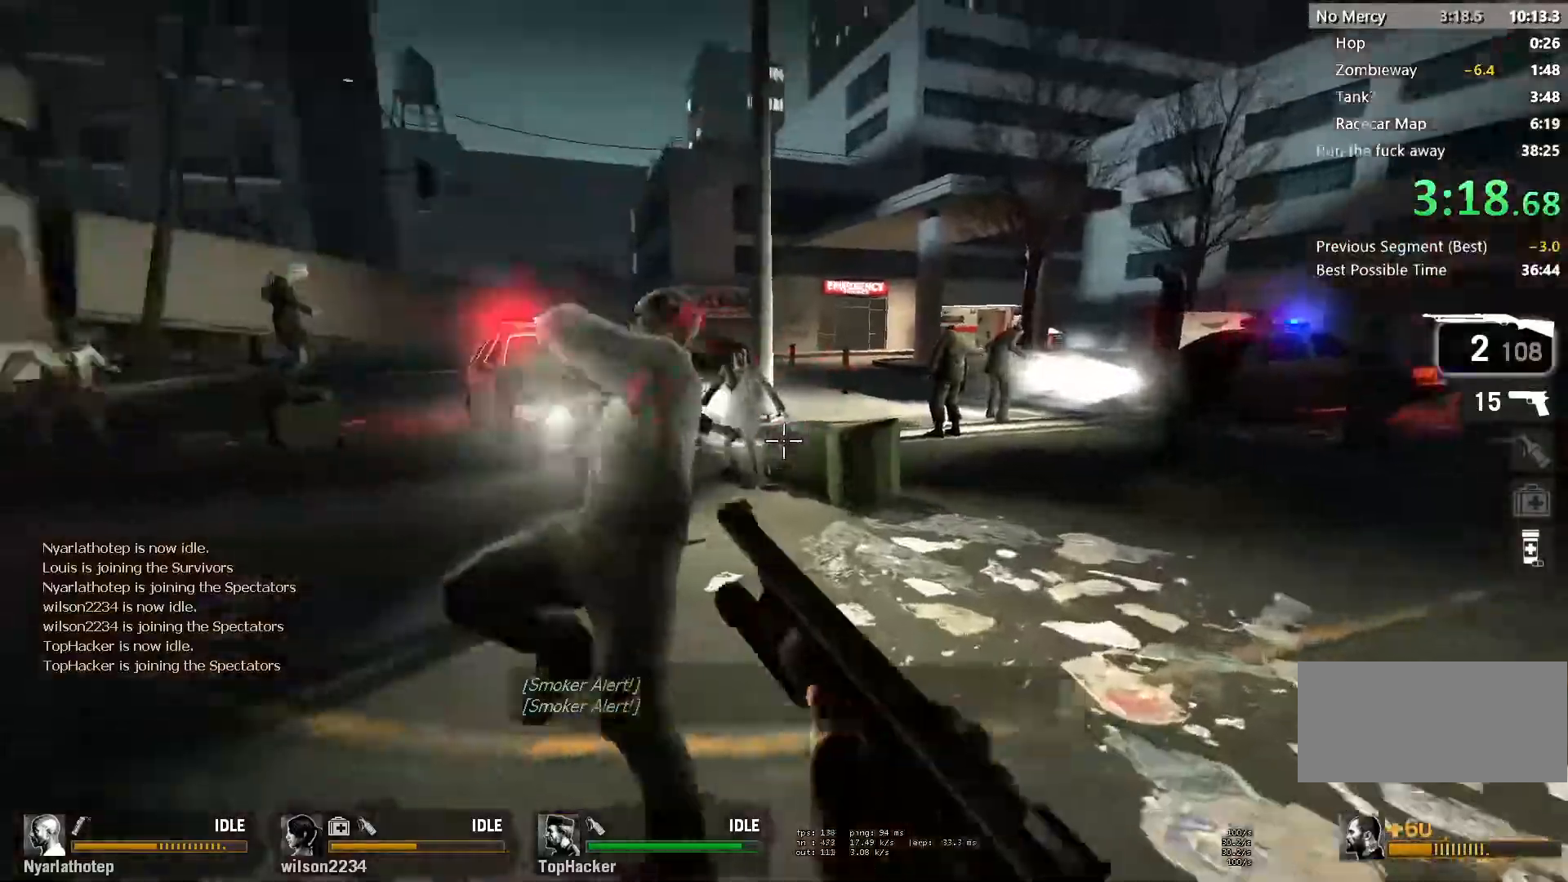
{"keys": ["w"], "mouse": [], "events": [[17, "mouse_left", "down"], [17, "w", "up"], [83, "mouse_right", "down"], [117, "s", "down"], [167, "mouse_left", "up"], [183, "mouse_right", "up"], [183, "s", "up"], [267, "w", "down"], [467, "d", "up"]]}
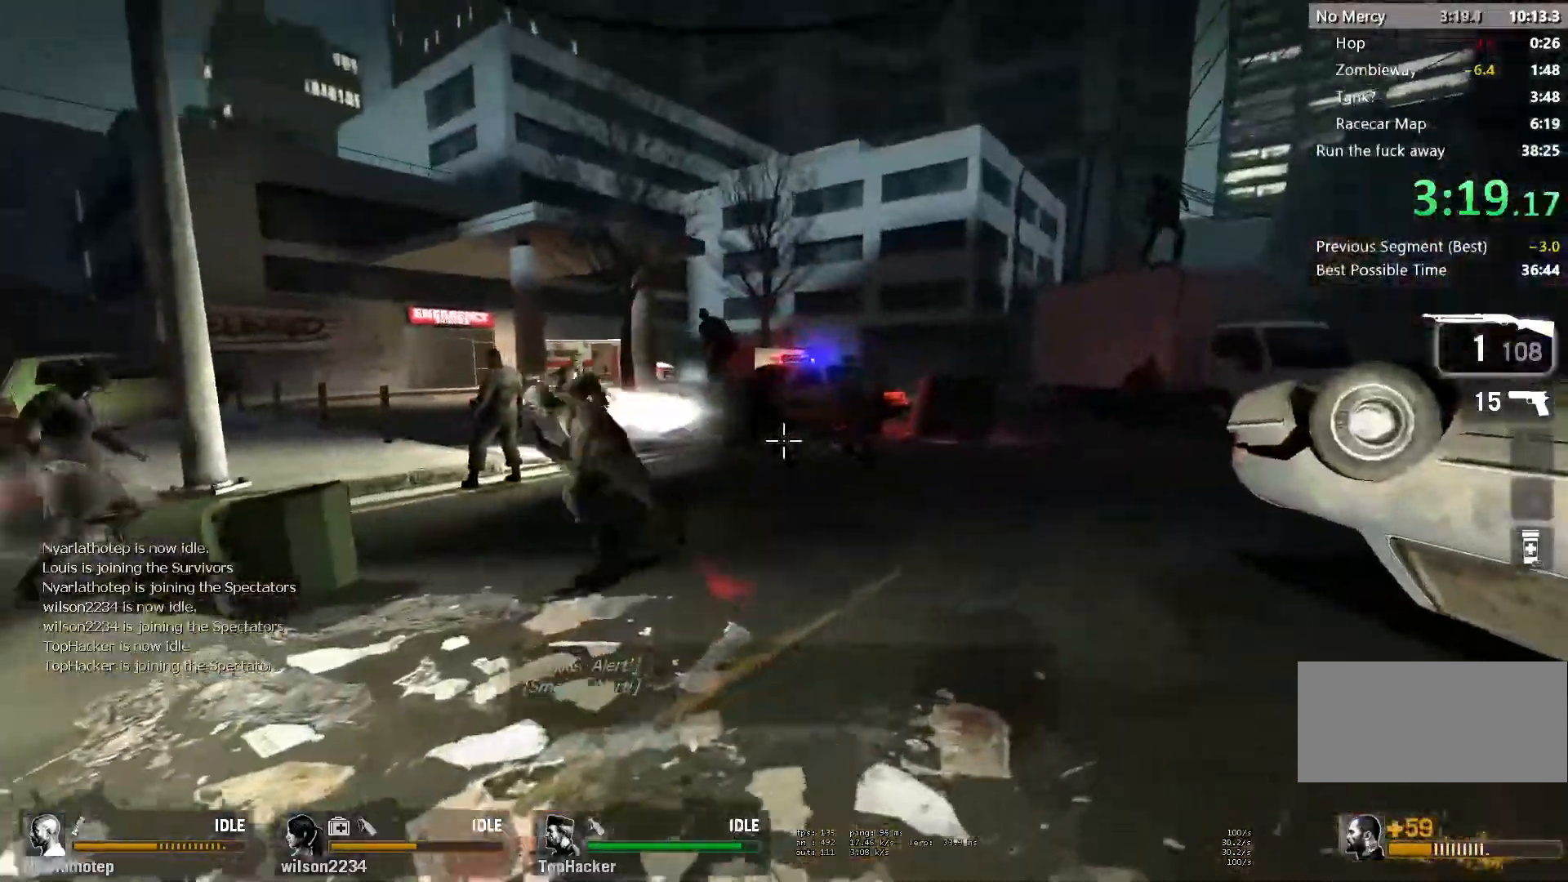
{"keys": ["d", "w"], "mouse": [], "events": [[83, "a", "down"], [250, "a", "up"], [250, "mouse_left", "down"], [267, "d", "down"], [317, "w", "up"], [367, "mouse_right", "down"], [467, "mouse_left", "up"], [483, "mouse_right", "up"], [500, "w", "down"]]}
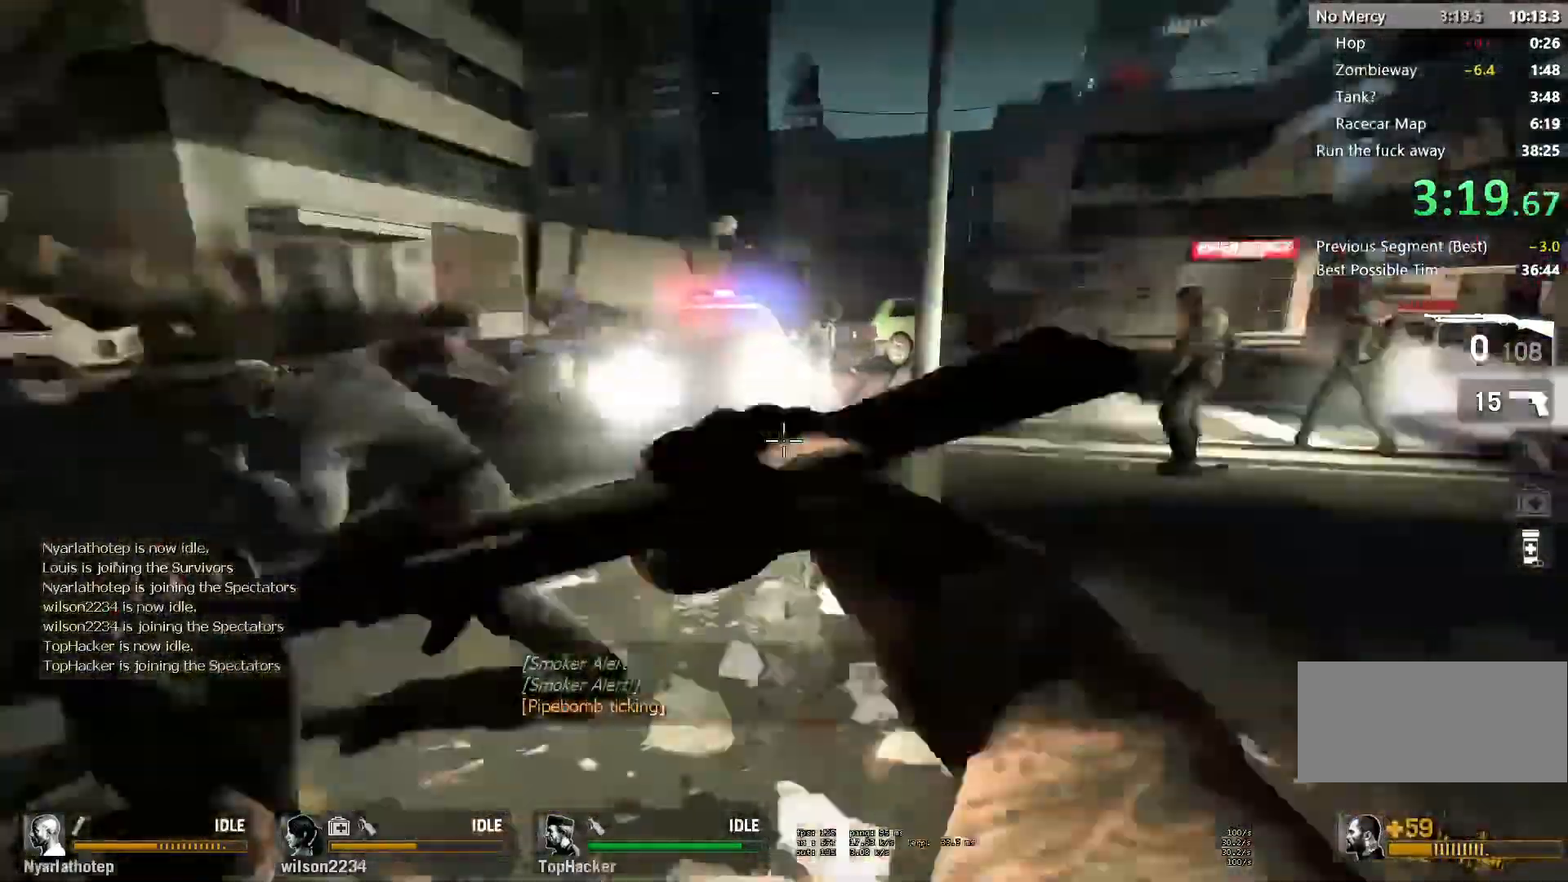
{"keys": ["w"], "mouse": [], "events": [[150, "d", "up"], [250, "a", "down"], [367, "a", "up"]]}
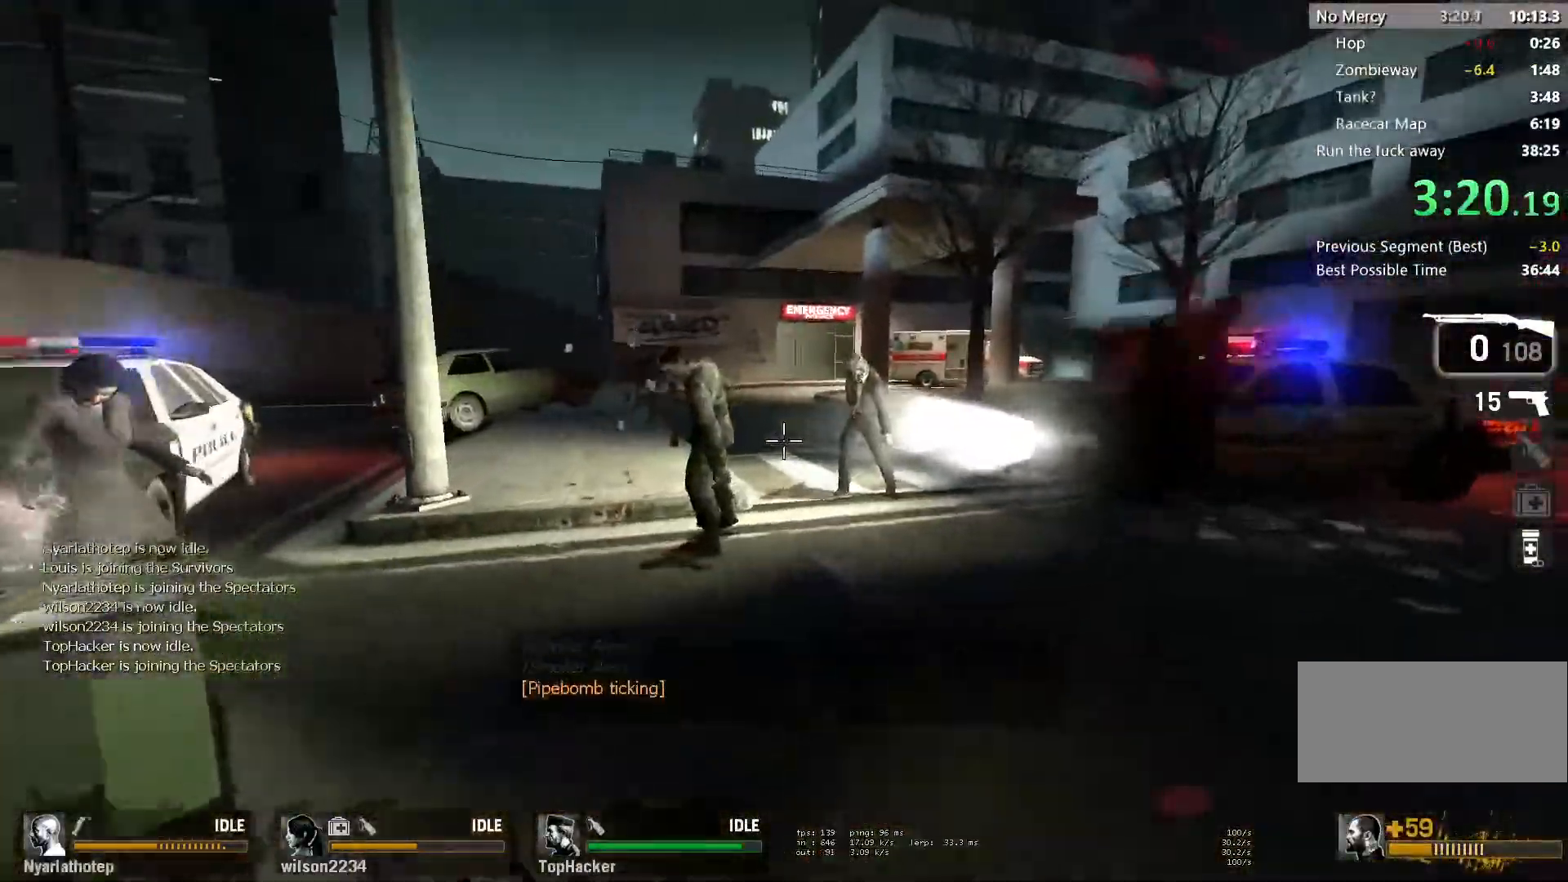
{"keys": ["w"], "mouse": [], "events": [[83, "mouse_left", "down"], [167, "d", "down"], [250, "mouse_left", "up"], [267, "d", "up"], [400, "a", "down"], [483, "a", "up"]]}
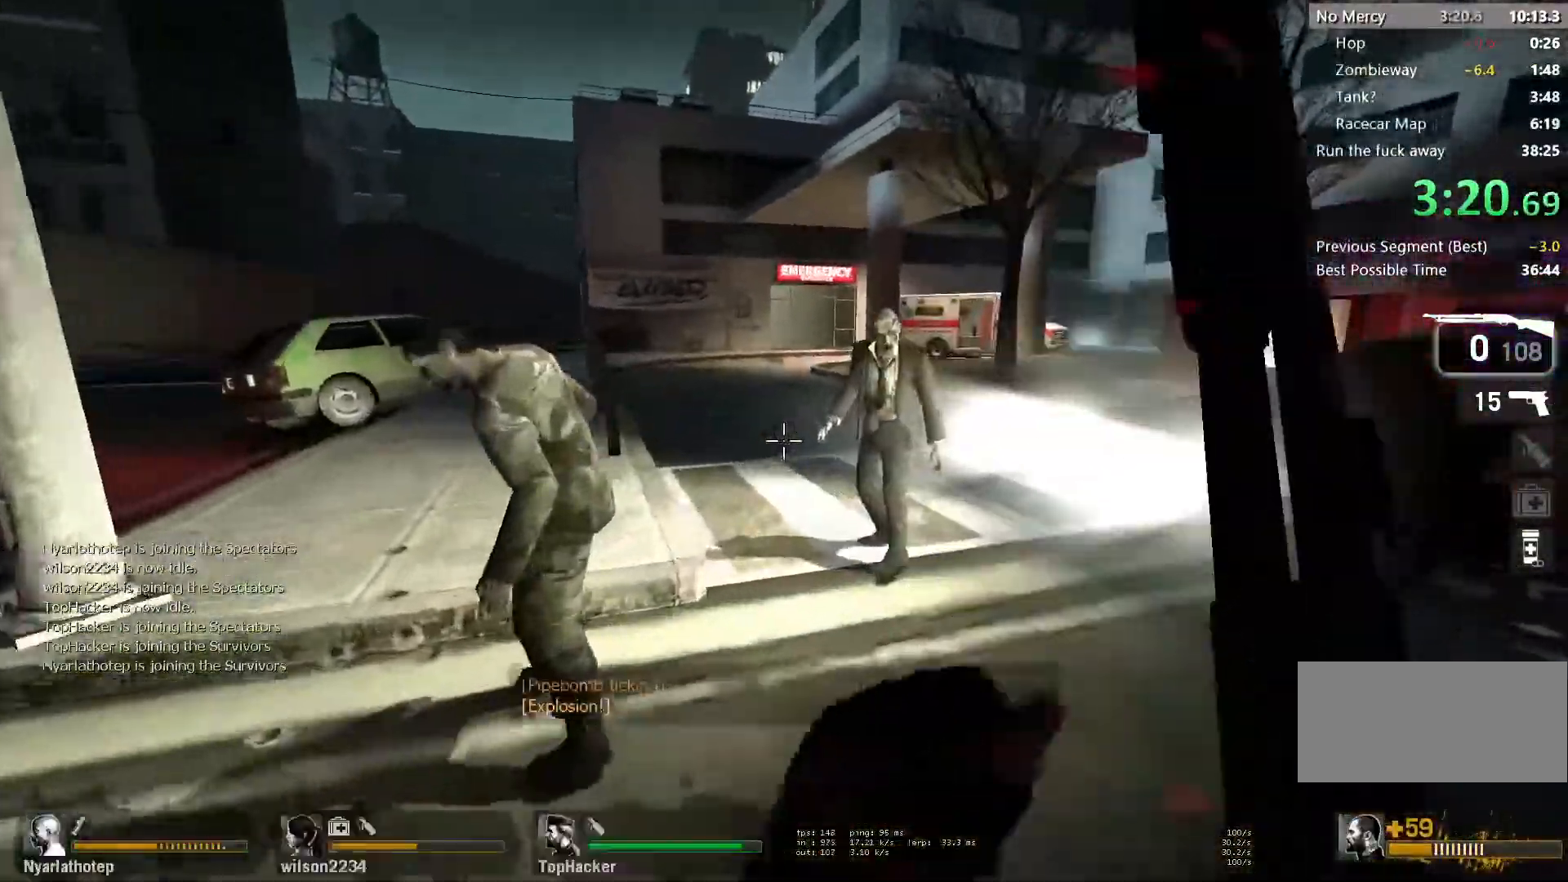
{"keys": ["w"], "mouse": [], "events": [[200, "a", "down"], [217, "mouse_right", "down"], [300, "w", "up"], [417, "w", "down"], [467, "a", "up"], [500, "mouse_right", "up"]]}
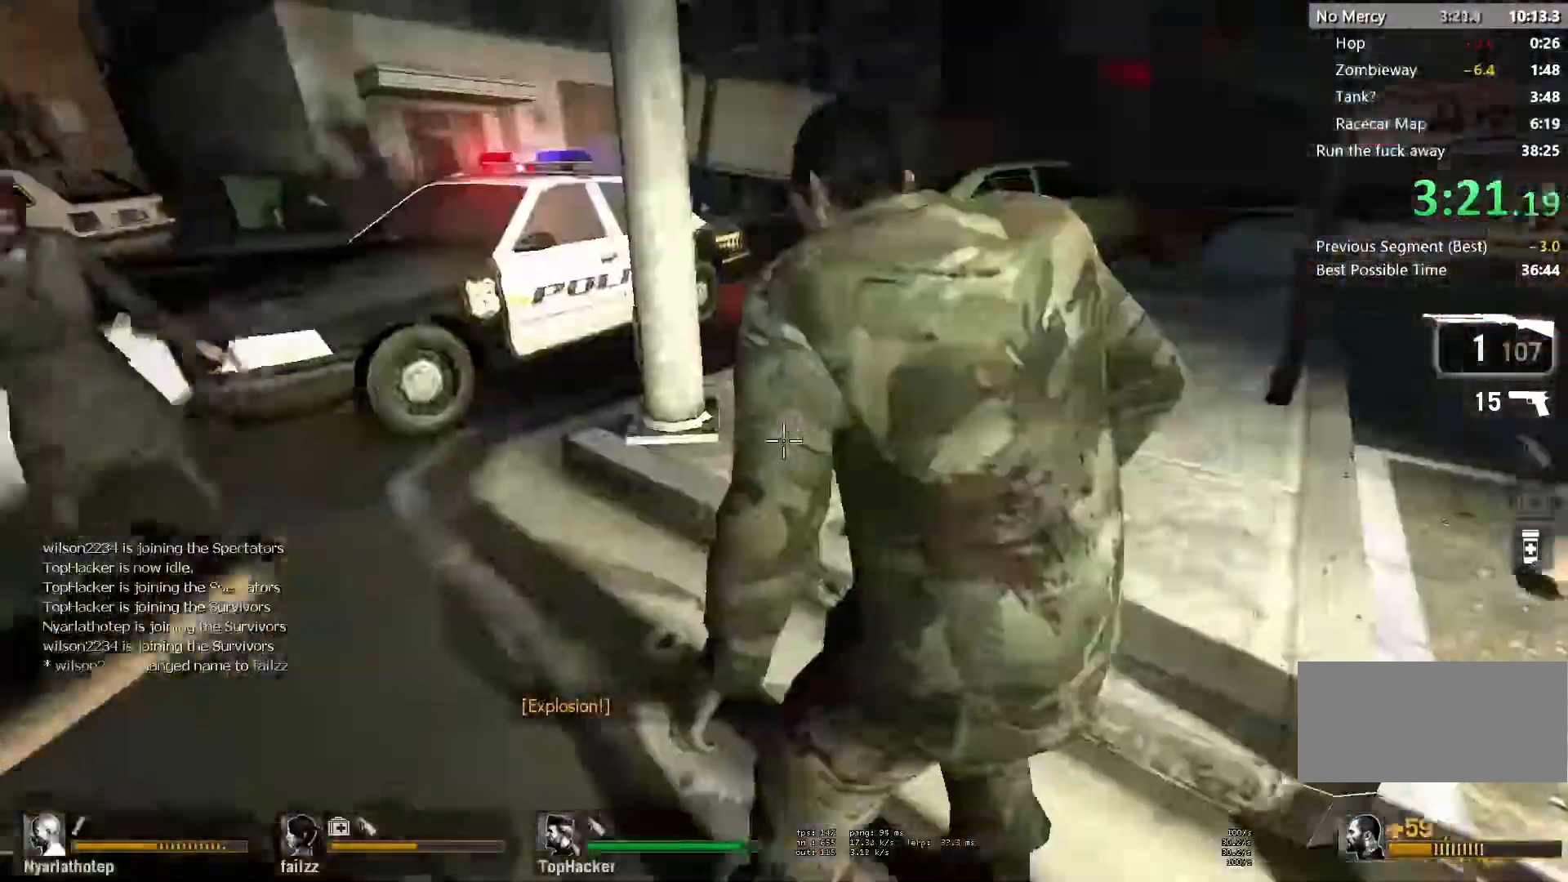
{"keys": ["a", "w"], "mouse": ["right"], "events": [[400, "mouse_right", "down"], [417, "a", "down"]]}
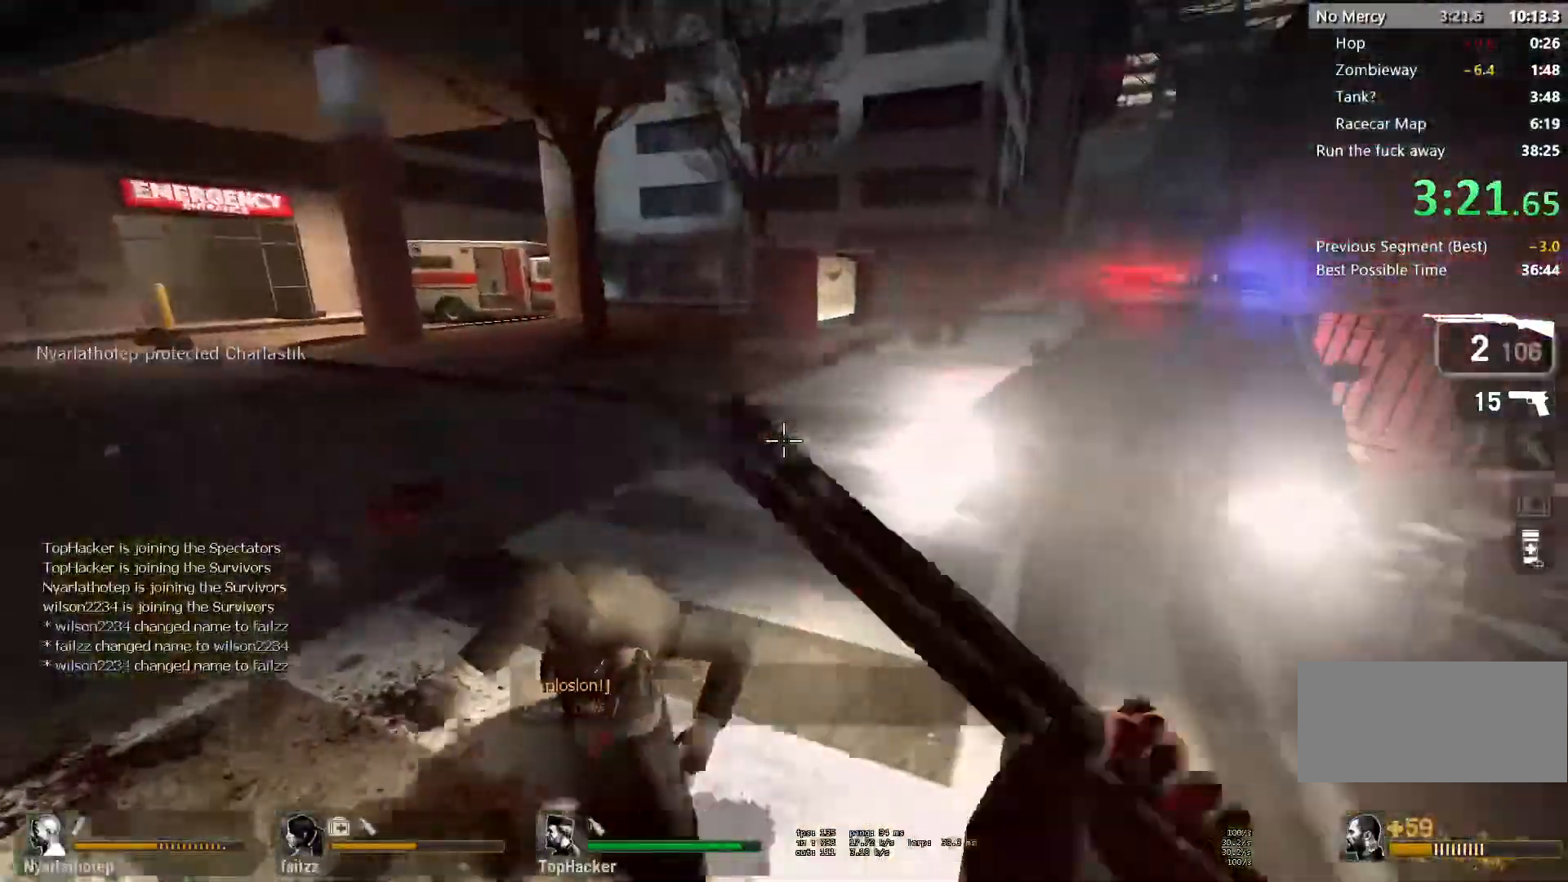
{"keys": ["a", "space", "w"], "mouse": [], "events": [[67, "d", "down"], [100, "a", "up"], [133, "w", "up"], [200, "mouse_right", "up"], [250, "w", "down"], [317, "d", "up"], [450, "space", "down"], [500, "a", "down"]]}